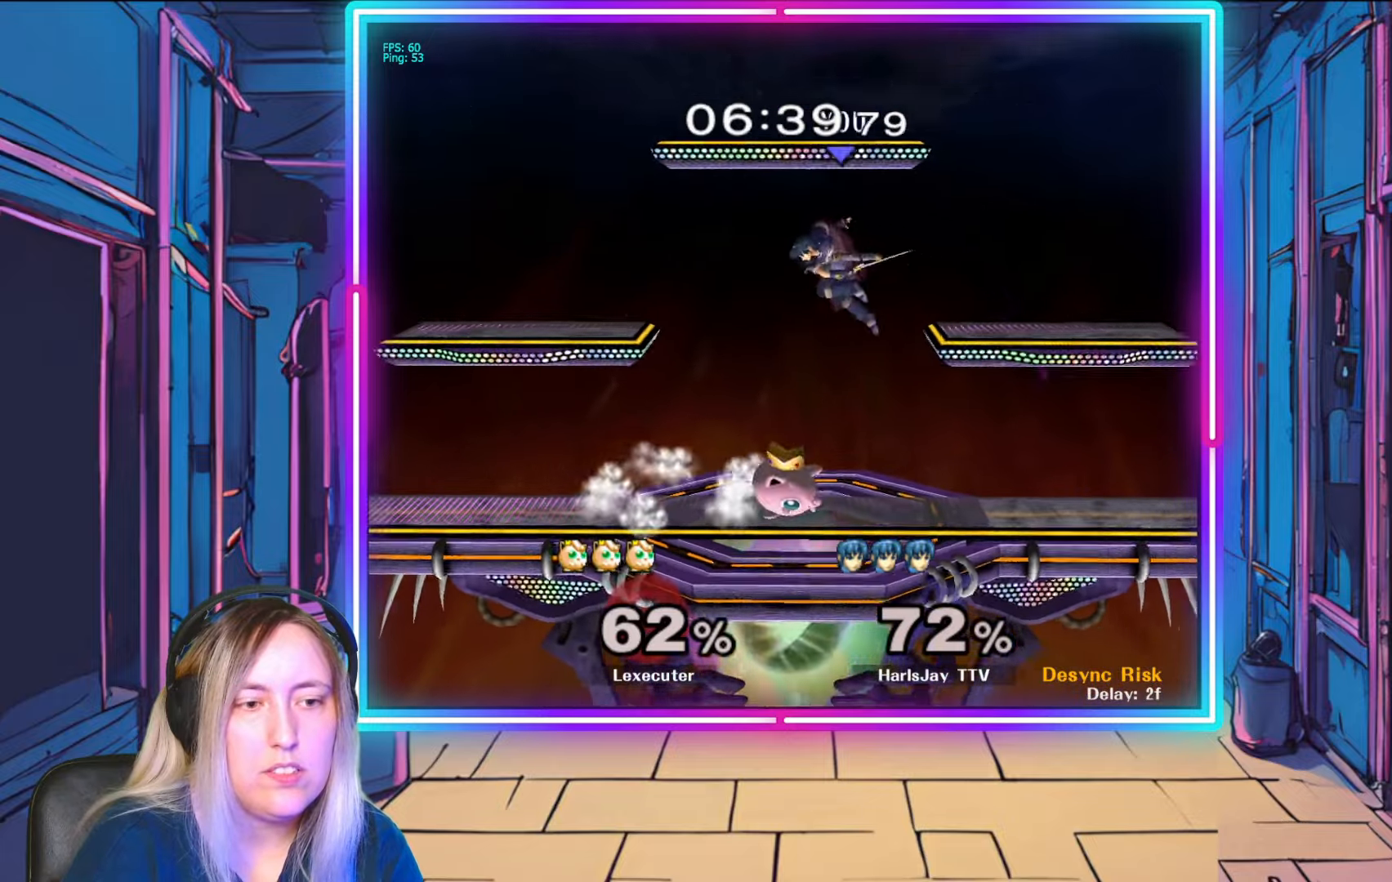
Gameplay with a controller (Nintendo layout); each line is a JSON object with the inputs held at the frame after it. "events" lists button and stick changes between this image and that frame as [ms after this image, input, new state], when the widget could be followed in between. Not read: L3 R3 START.
{"buttons": [], "left_stick": "down-left", "right_stick": "center", "events": [[17, "Y", "down"], [50, "Y", "up"], [67, "left_stick", "down-left"], [83, "A", "up"], [200, "A", "down"], [333, "A", "up"]]}
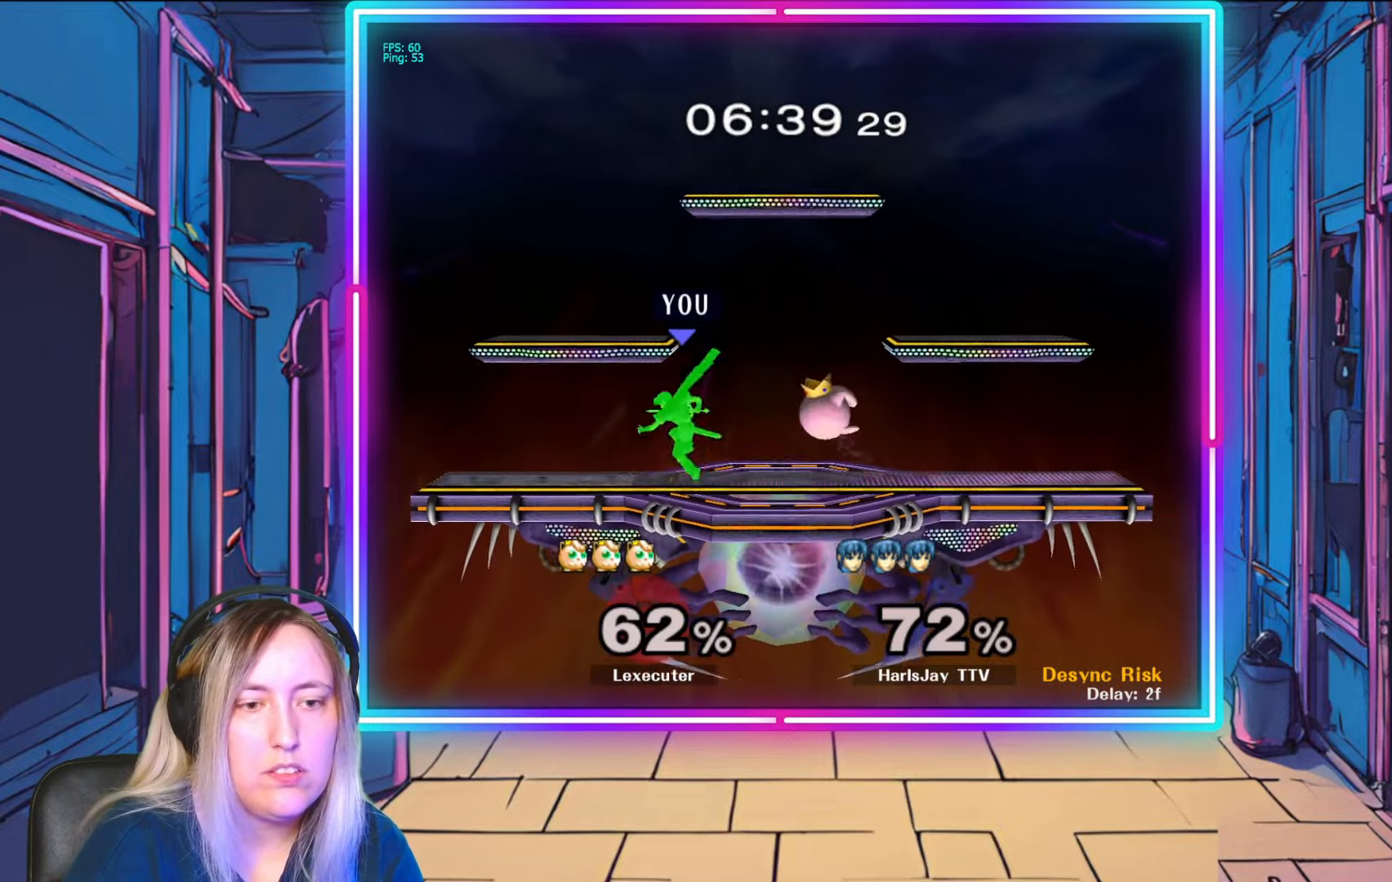
{"buttons": [], "left_stick": "down-right", "right_stick": "right", "events": [[150, "right_stick", "right"], [367, "left_stick", "down-right"]]}
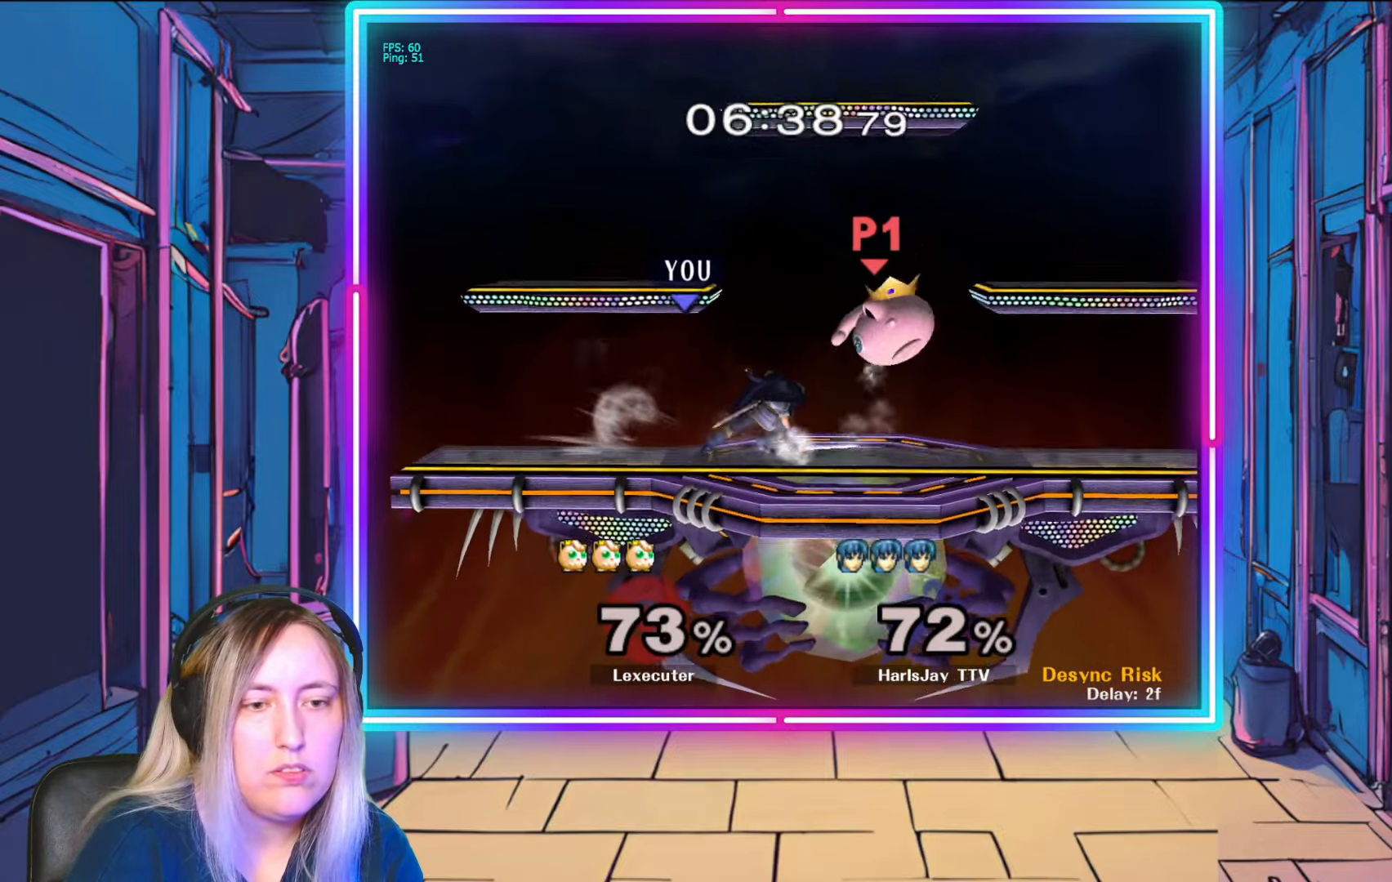
{"buttons": [], "left_stick": "center", "right_stick": "center", "events": [[233, "left_stick", "center"], [267, "right_stick", "center"]]}
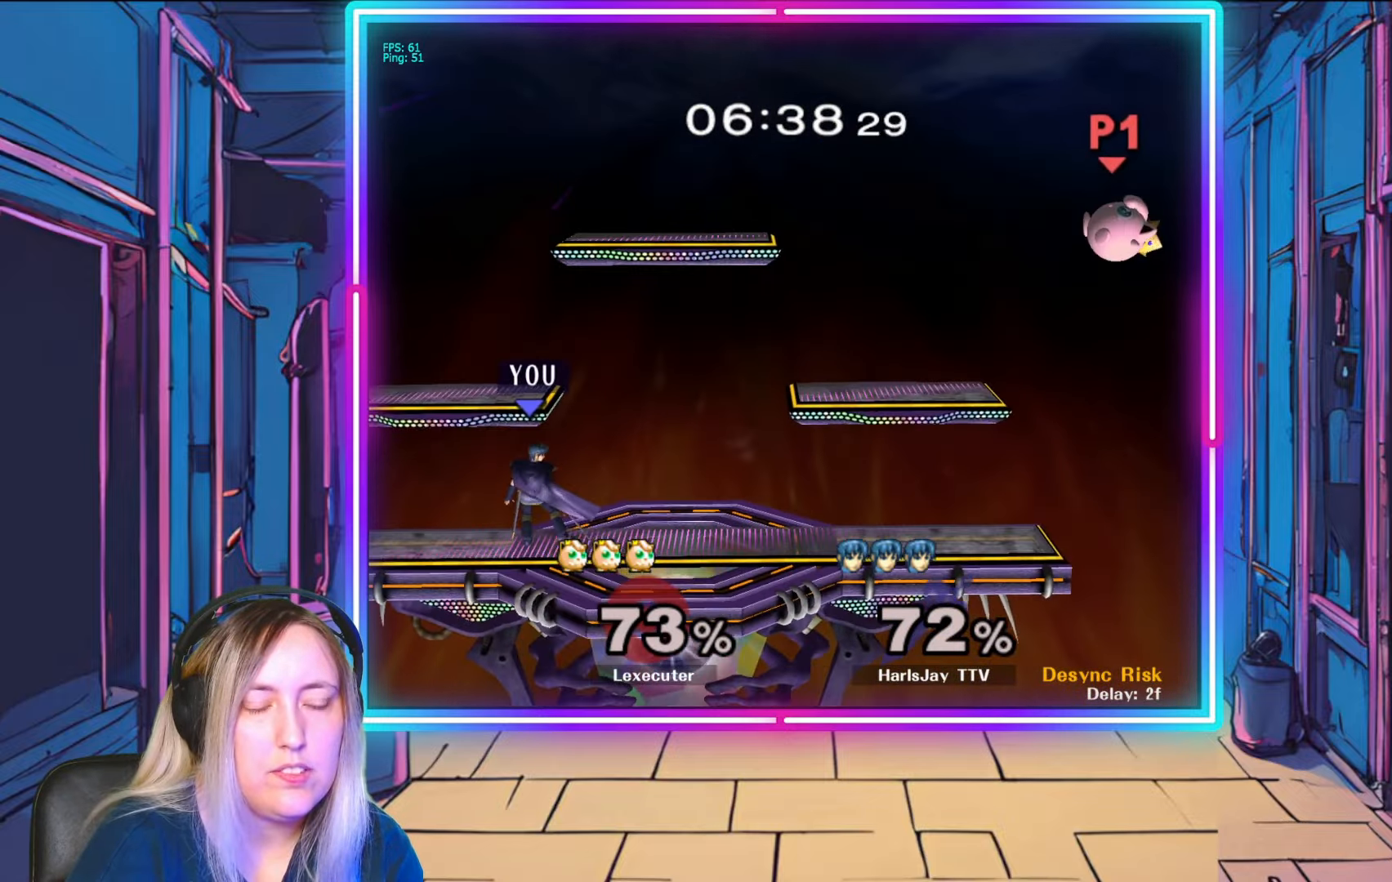
{"buttons": [], "left_stick": "right", "right_stick": "center", "events": [[167, "left_stick", "right"]]}
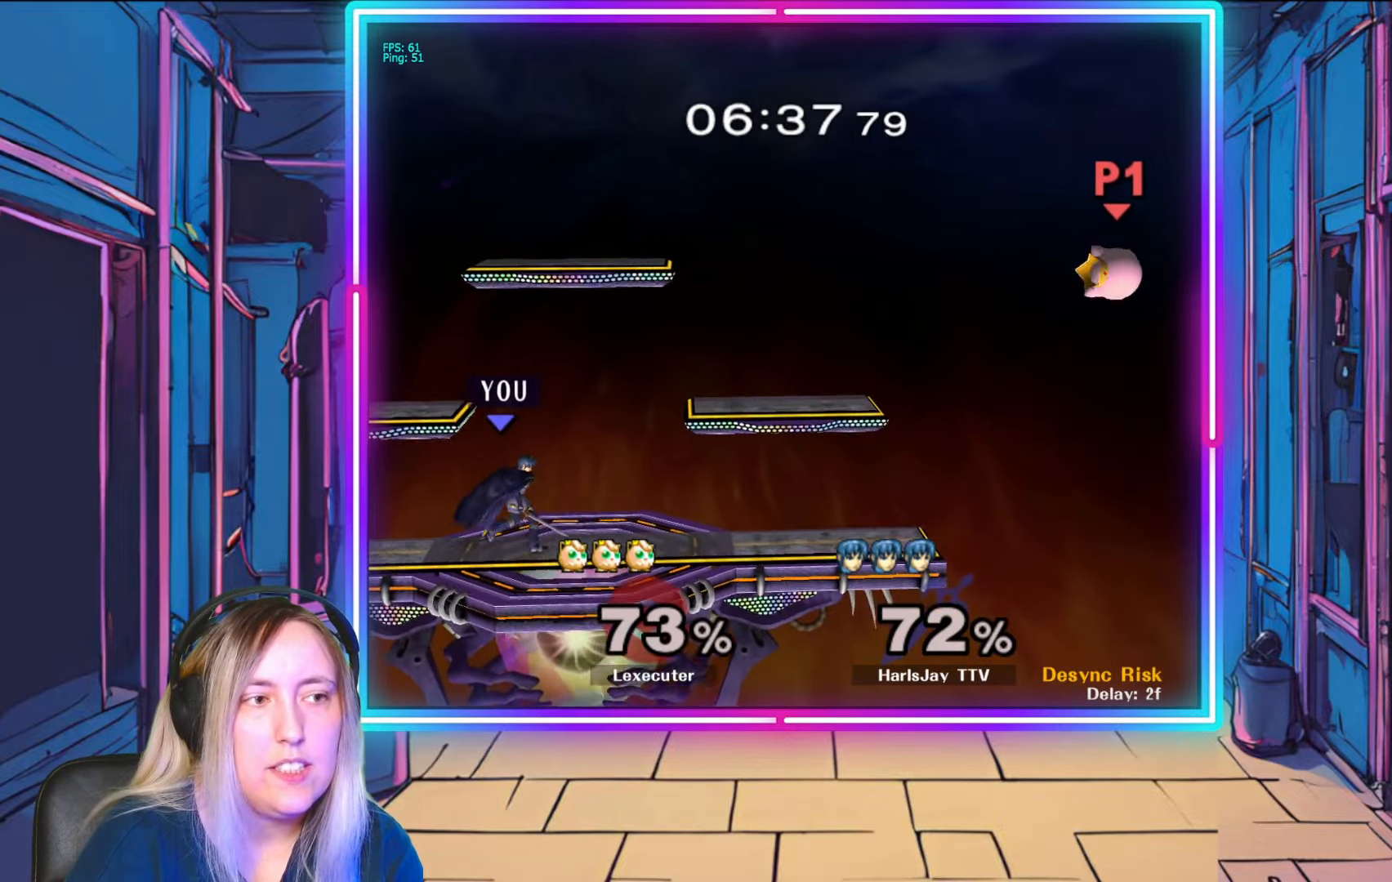
{"buttons": [], "left_stick": "down", "right_stick": "center", "events": [[433, "left_stick", "down"]]}
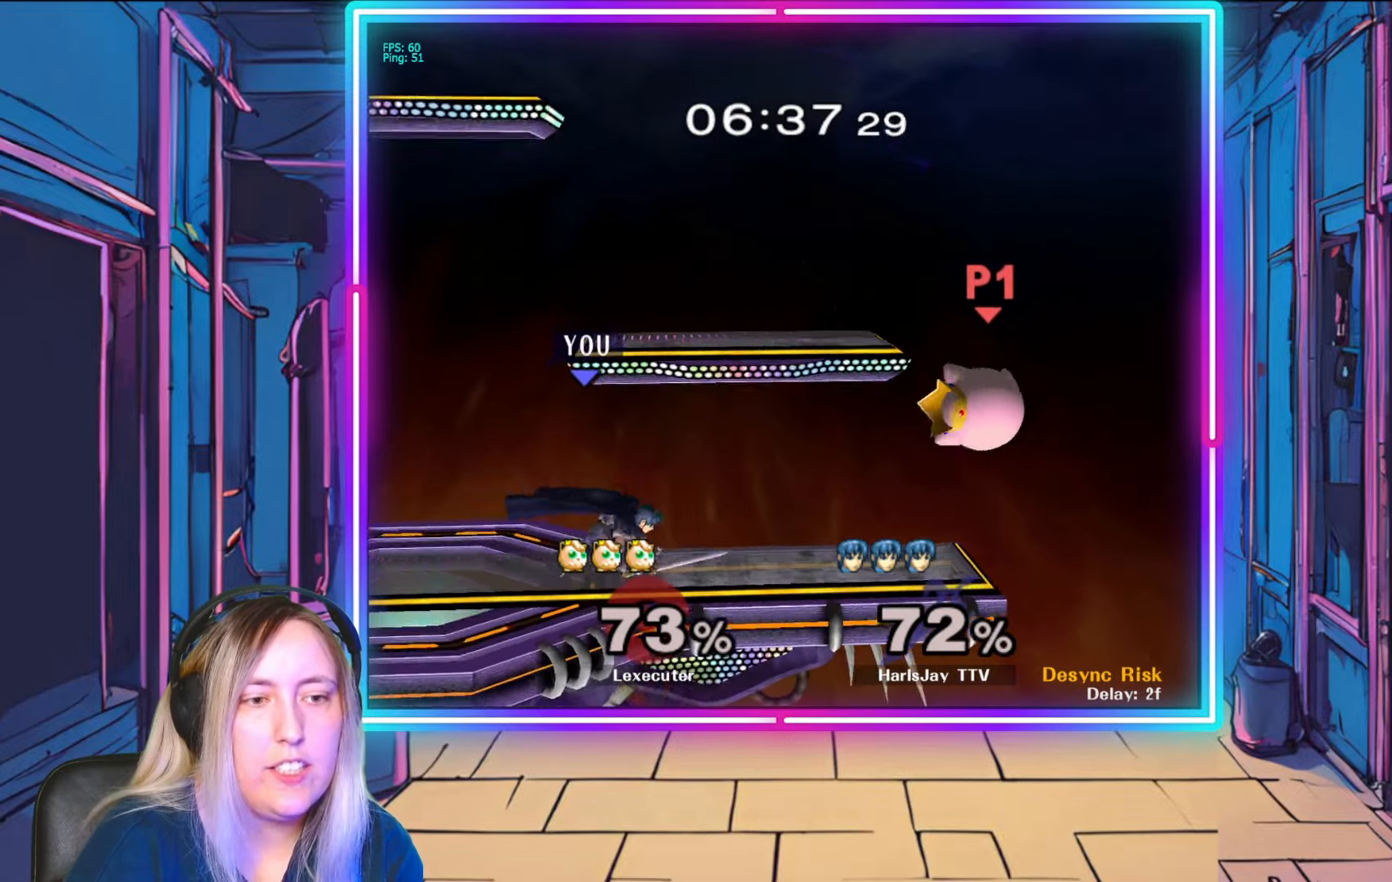
{"buttons": [], "left_stick": "down-right", "right_stick": "center", "events": [[33, "A", "down"], [183, "A", "up"], [217, "A", "down"], [383, "A", "up"], [433, "left_stick", "down-right"]]}
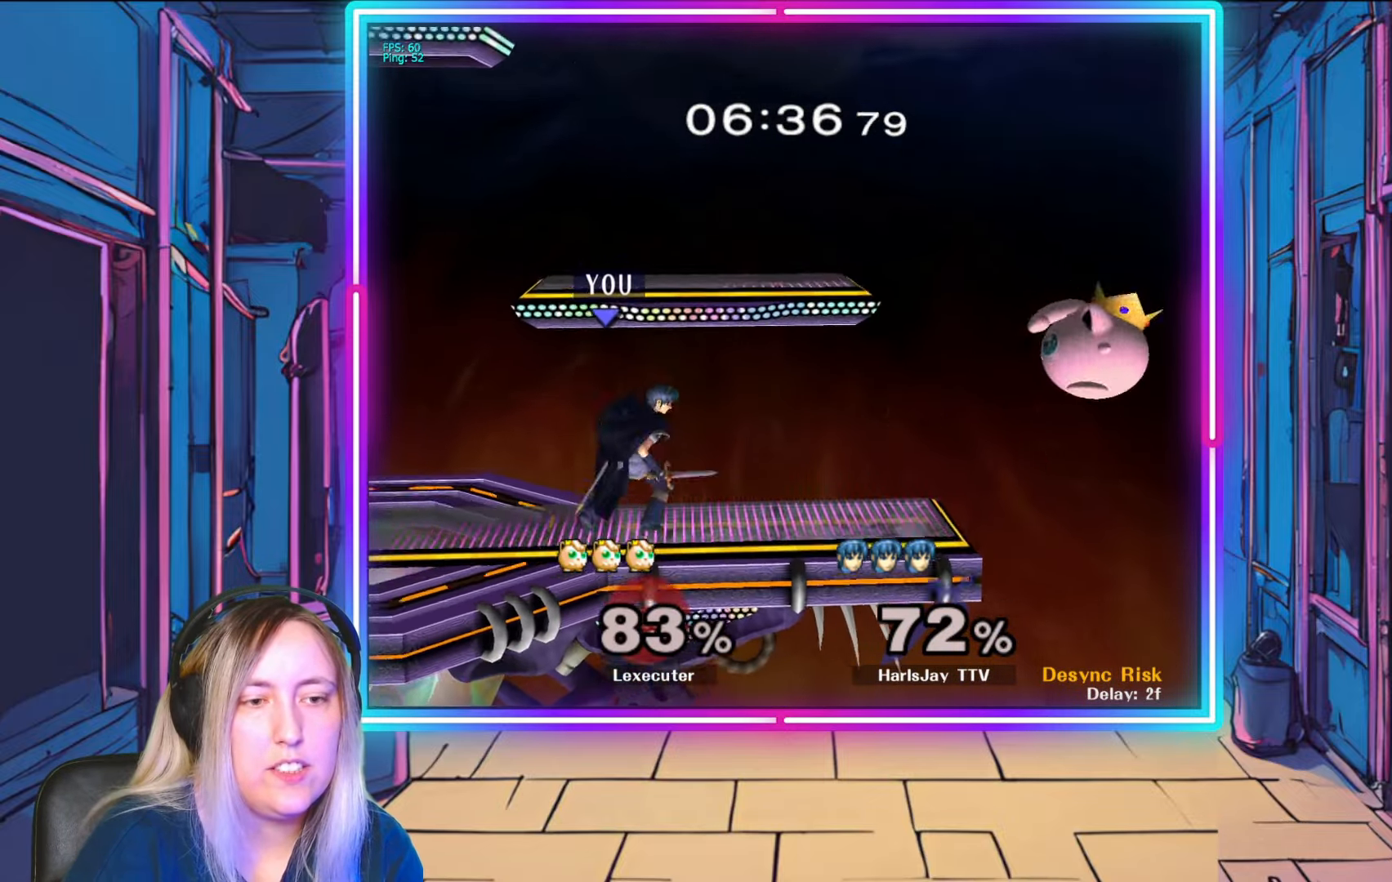
{"buttons": [], "left_stick": "down", "right_stick": "center", "events": [[467, "left_stick", "down"]]}
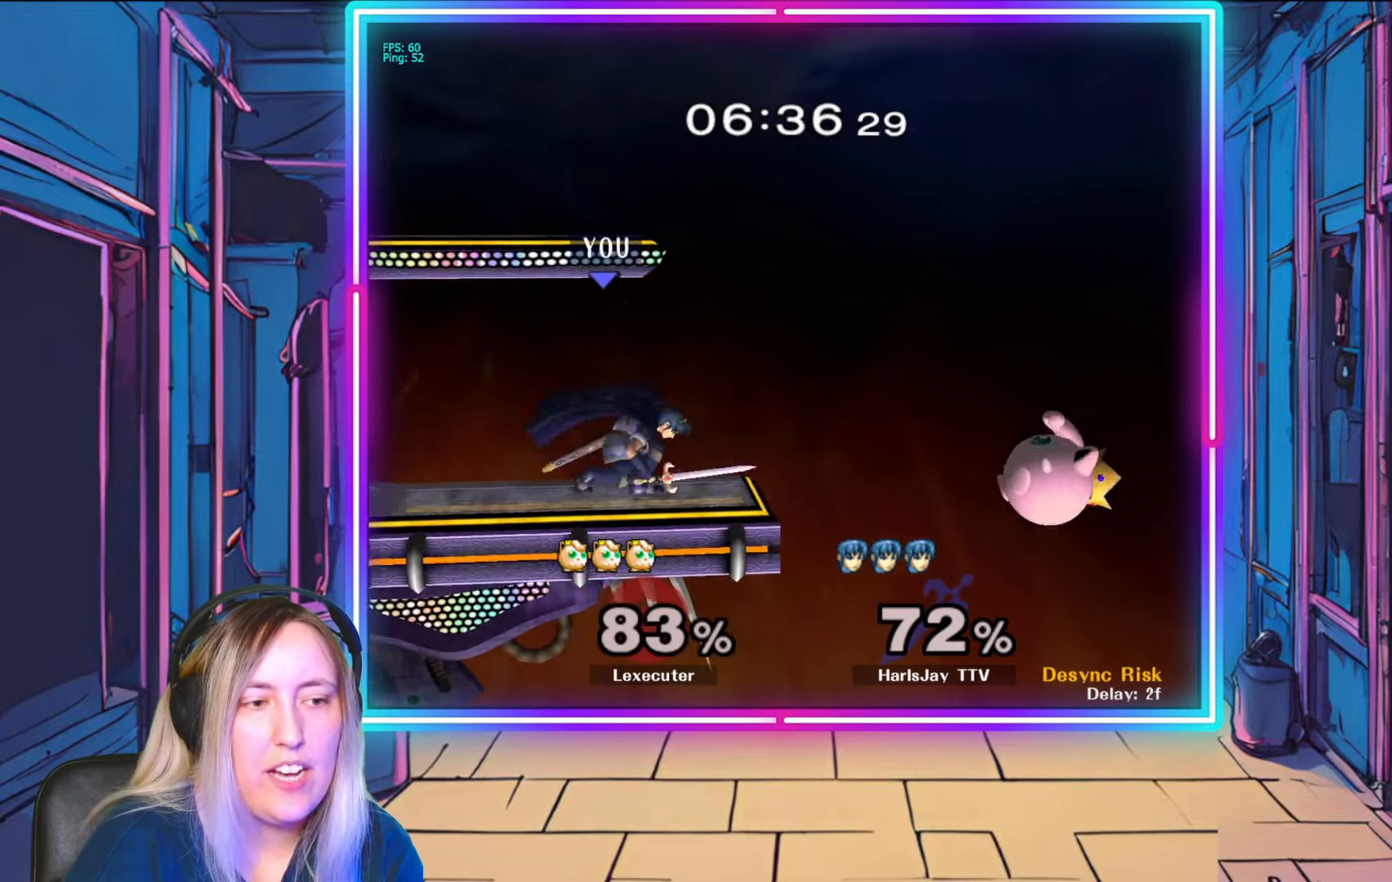
{"buttons": ["R1"], "left_stick": "center", "right_stick": "center", "events": [[50, "right_stick", "right"], [183, "left_stick", "center"], [233, "right_stick", "center"], [417, "left_stick", "left"], [450, "R1", "down"], [500, "left_stick", "center"]]}
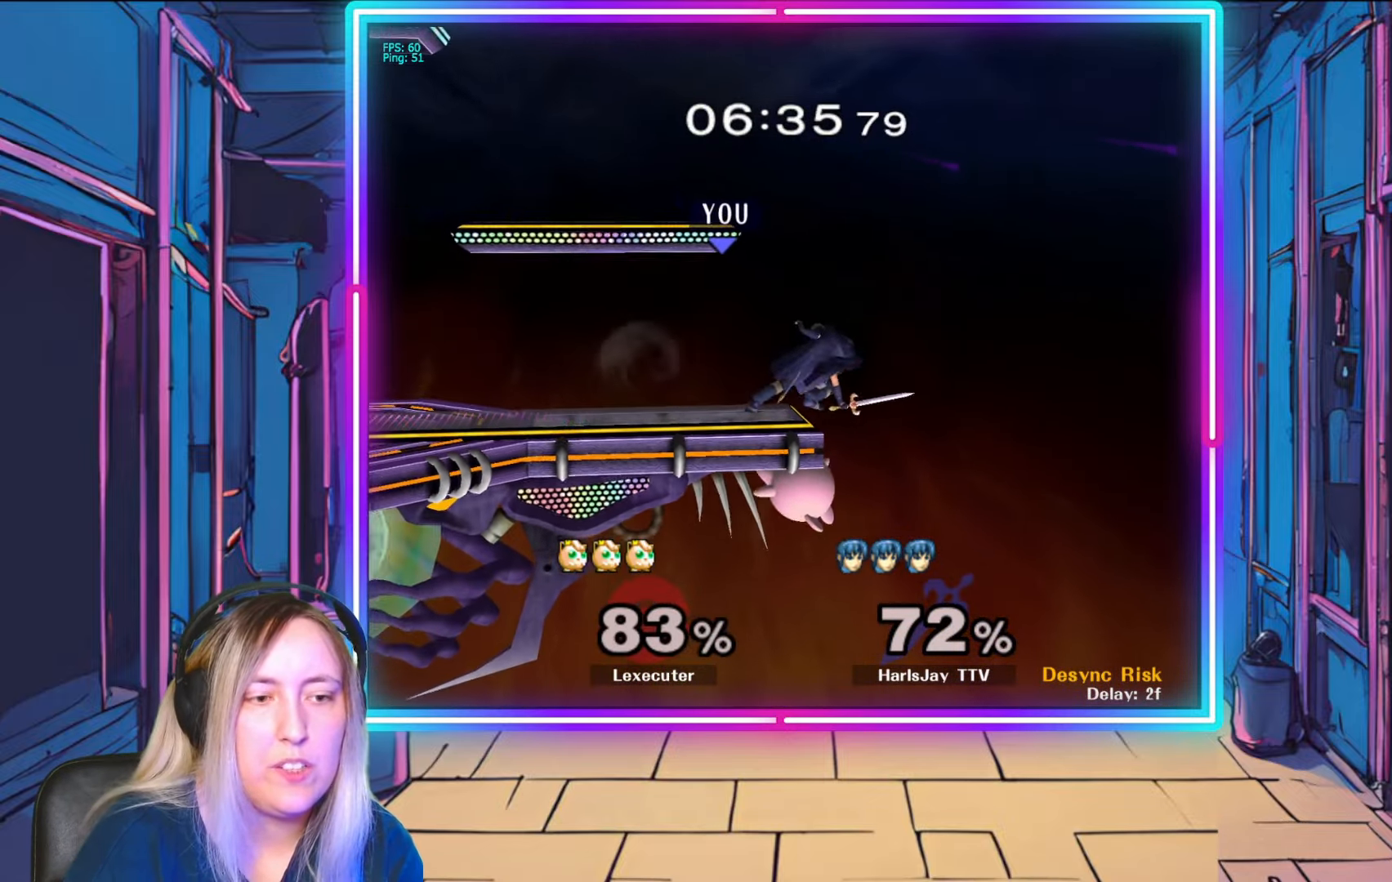
{"buttons": ["R1"], "left_stick": "center", "right_stick": "center", "events": [[83, "left_stick", "left"], [217, "left_stick", "center"], [317, "left_stick", "left"], [467, "left_stick", "center"]]}
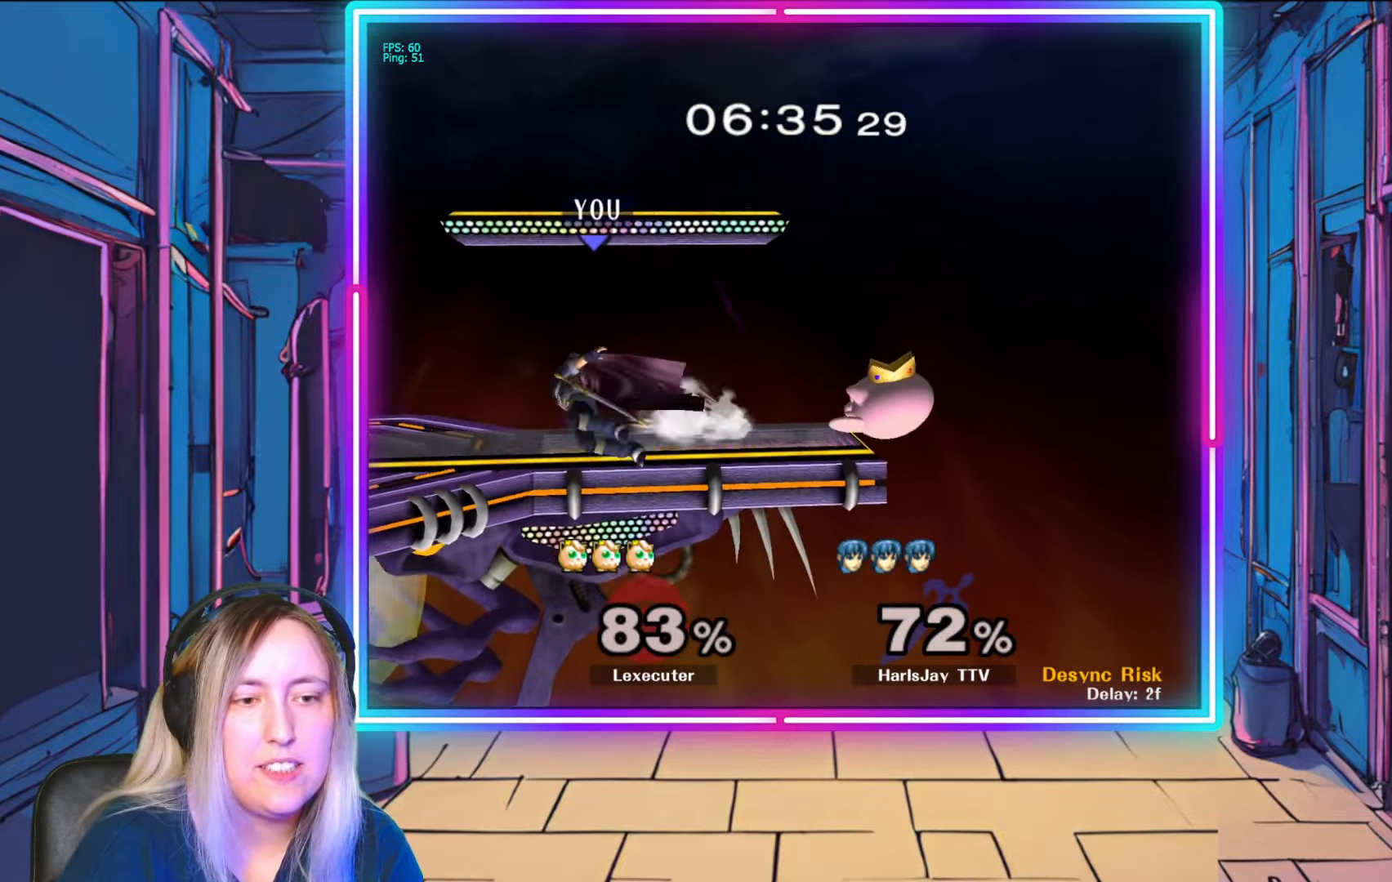
{"buttons": ["A"], "left_stick": "down", "right_stick": "center", "events": [[200, "R1", "up"], [317, "left_stick", "down-left"], [367, "left_stick", "down"], [450, "A", "down"]]}
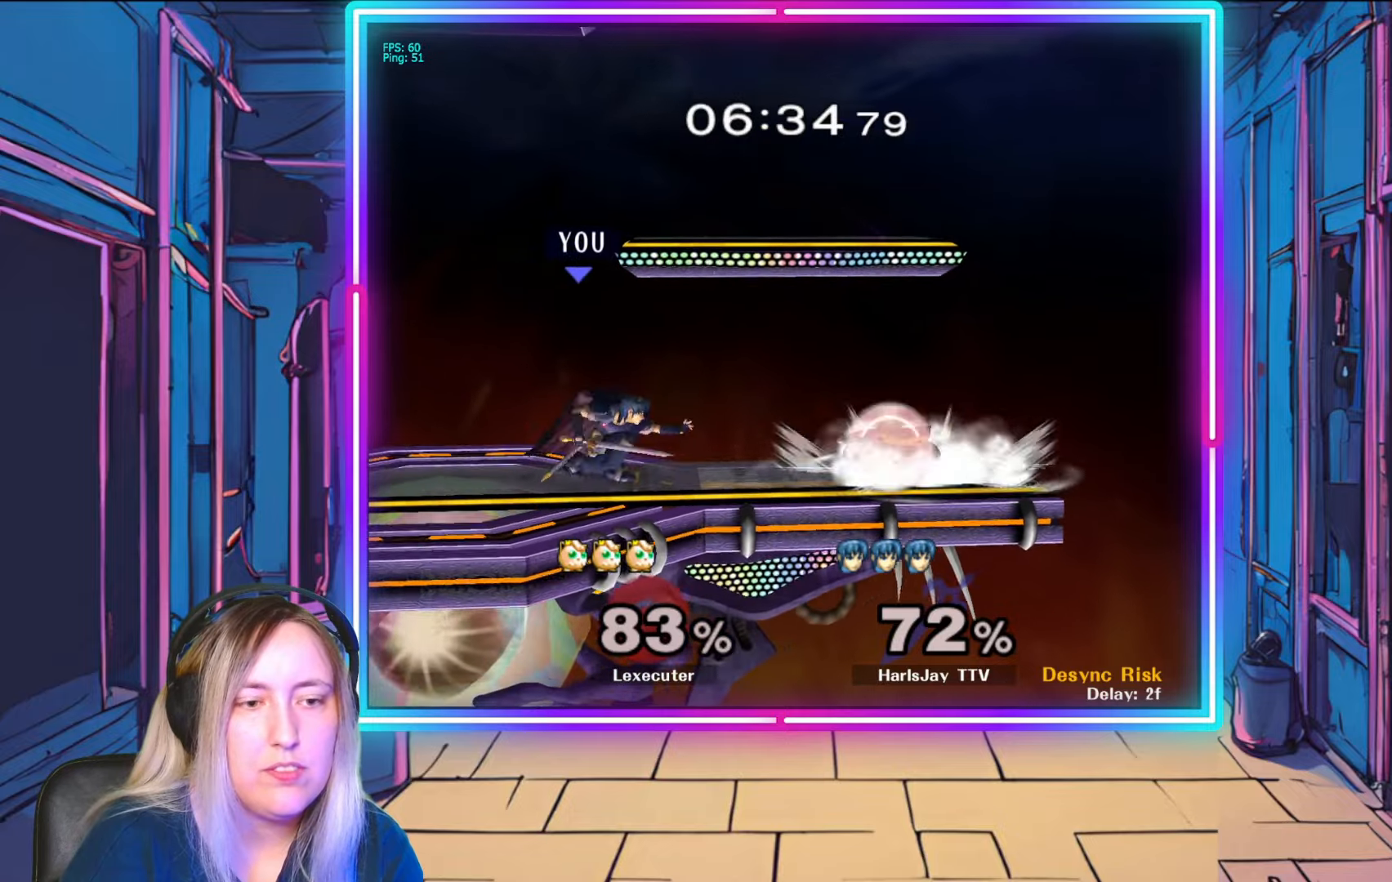
{"buttons": [], "left_stick": "right", "right_stick": "right", "events": [[67, "A", "up"], [100, "A", "down"], [217, "A", "up"], [217, "left_stick", "down-right"], [400, "left_stick", "right"], [450, "right_stick", "right"]]}
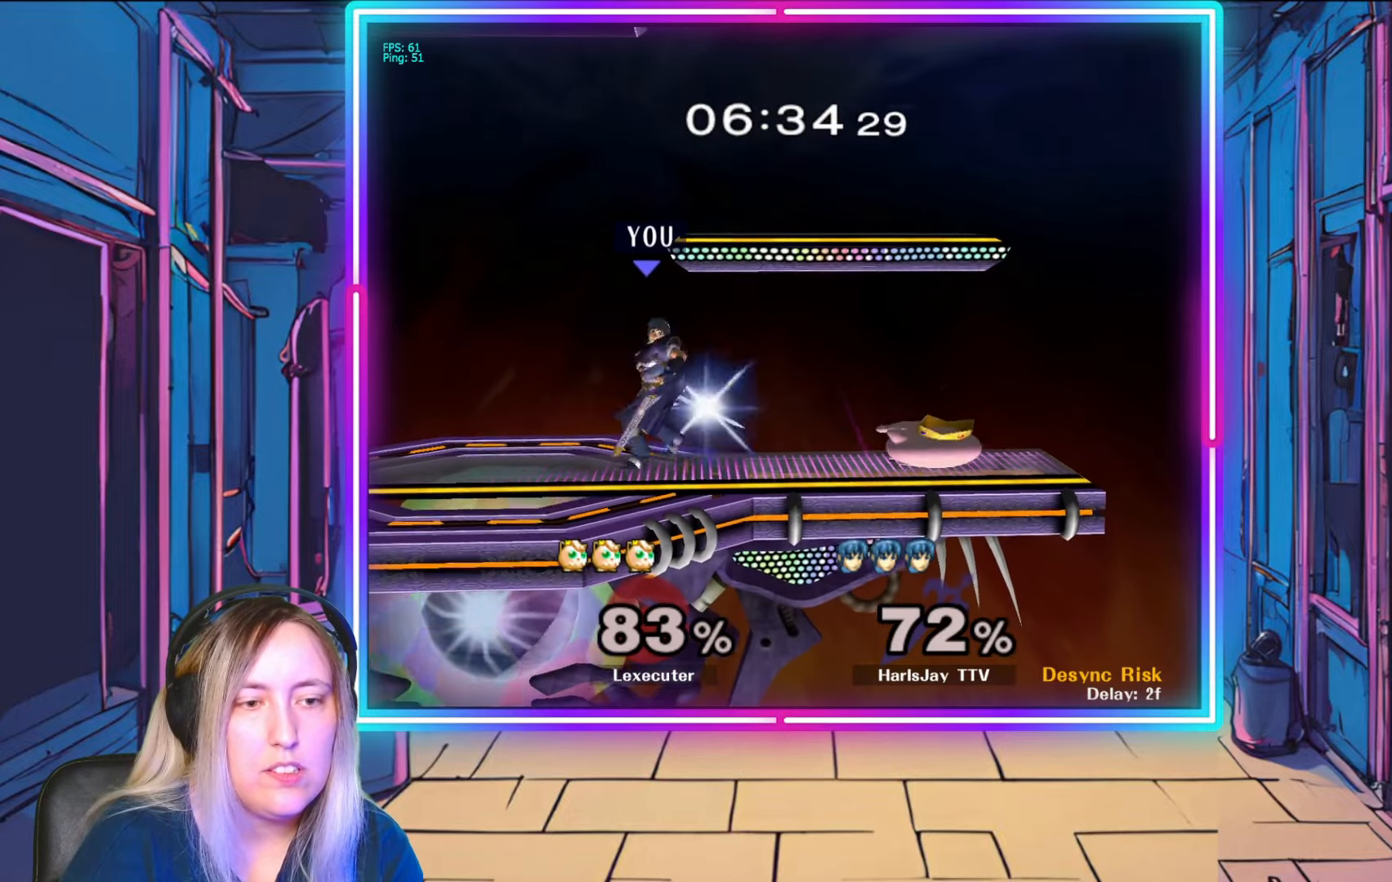
{"buttons": [], "left_stick": "center", "right_stick": "center", "events": [[67, "right_stick", "center"], [83, "left_stick", "down-right"], [183, "left_stick", "center"]]}
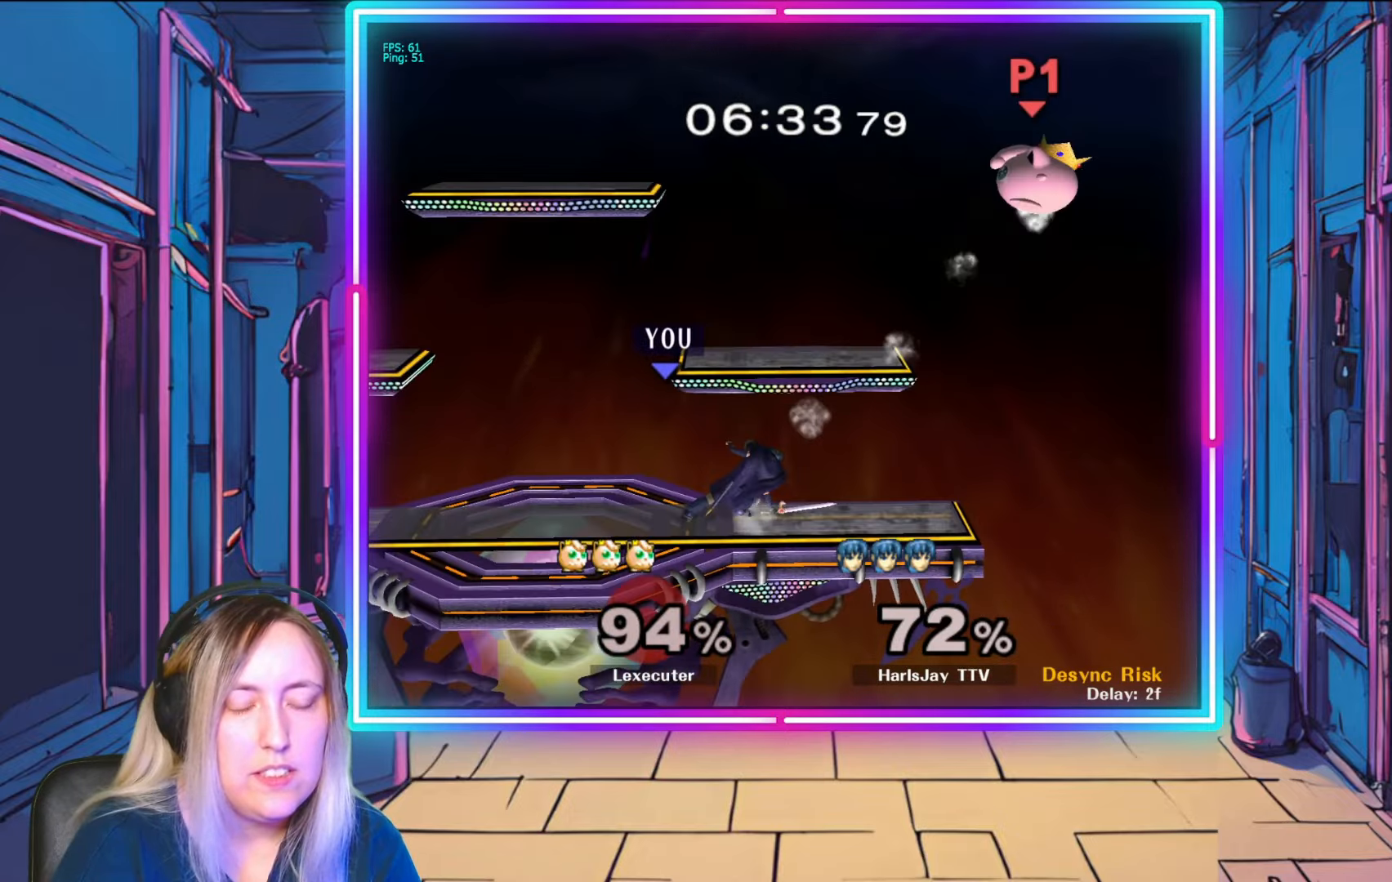
{"buttons": [], "left_stick": "left", "right_stick": "center", "events": [[400, "left_stick", "left"]]}
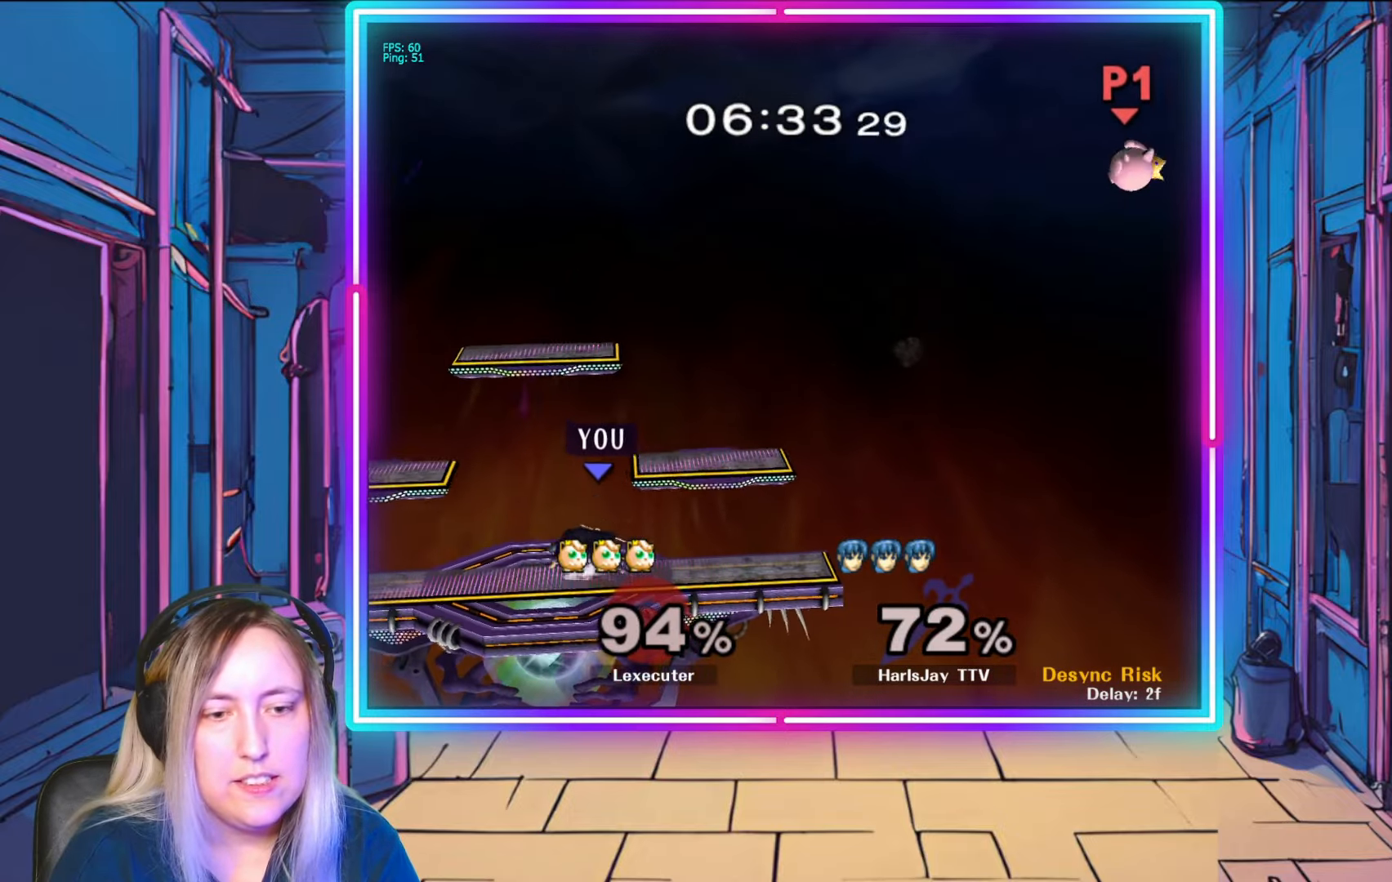
{"buttons": ["Y"], "left_stick": "right", "right_stick": "center", "events": [[33, "left_stick", "center"], [100, "Y", "down"], [183, "left_stick", "right"], [217, "Y", "up"], [317, "Y", "down"]]}
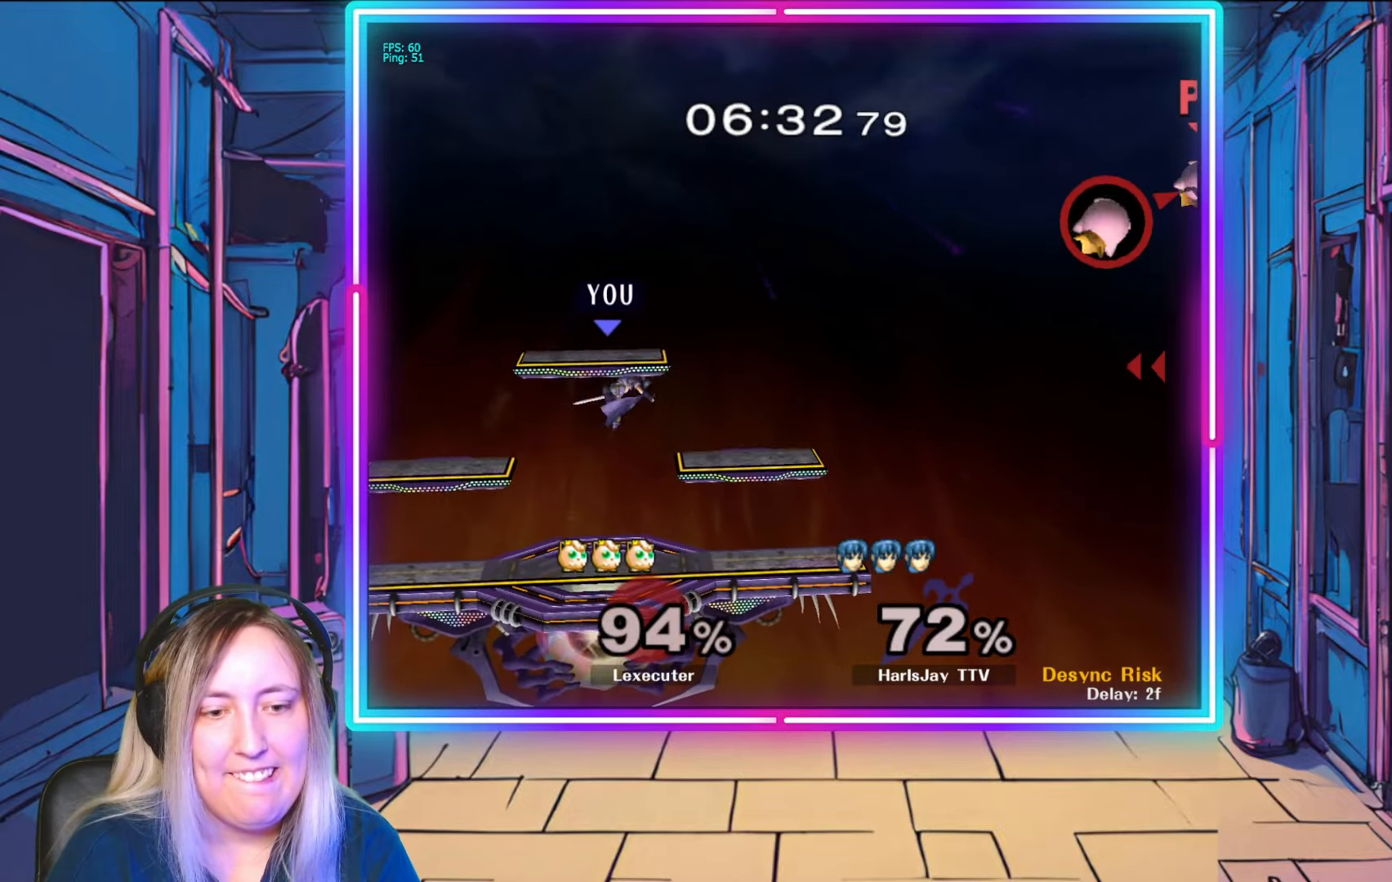
{"buttons": [], "left_stick": "down", "right_stick": "center", "events": [[200, "Y", "up"], [333, "left_stick", "down"]]}
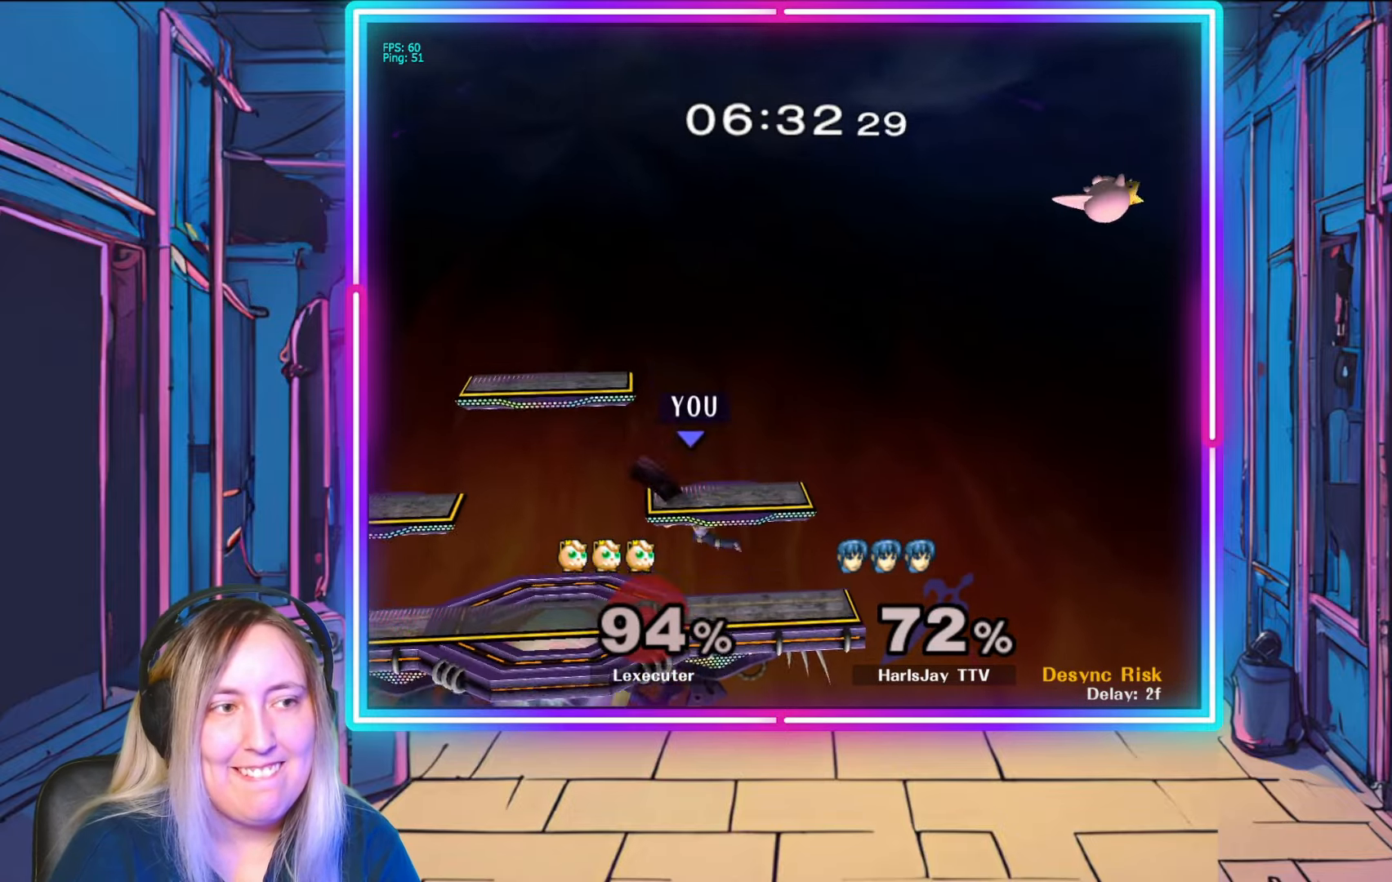
{"buttons": [], "left_stick": "center", "right_stick": "center", "events": [[317, "left_stick", "center"]]}
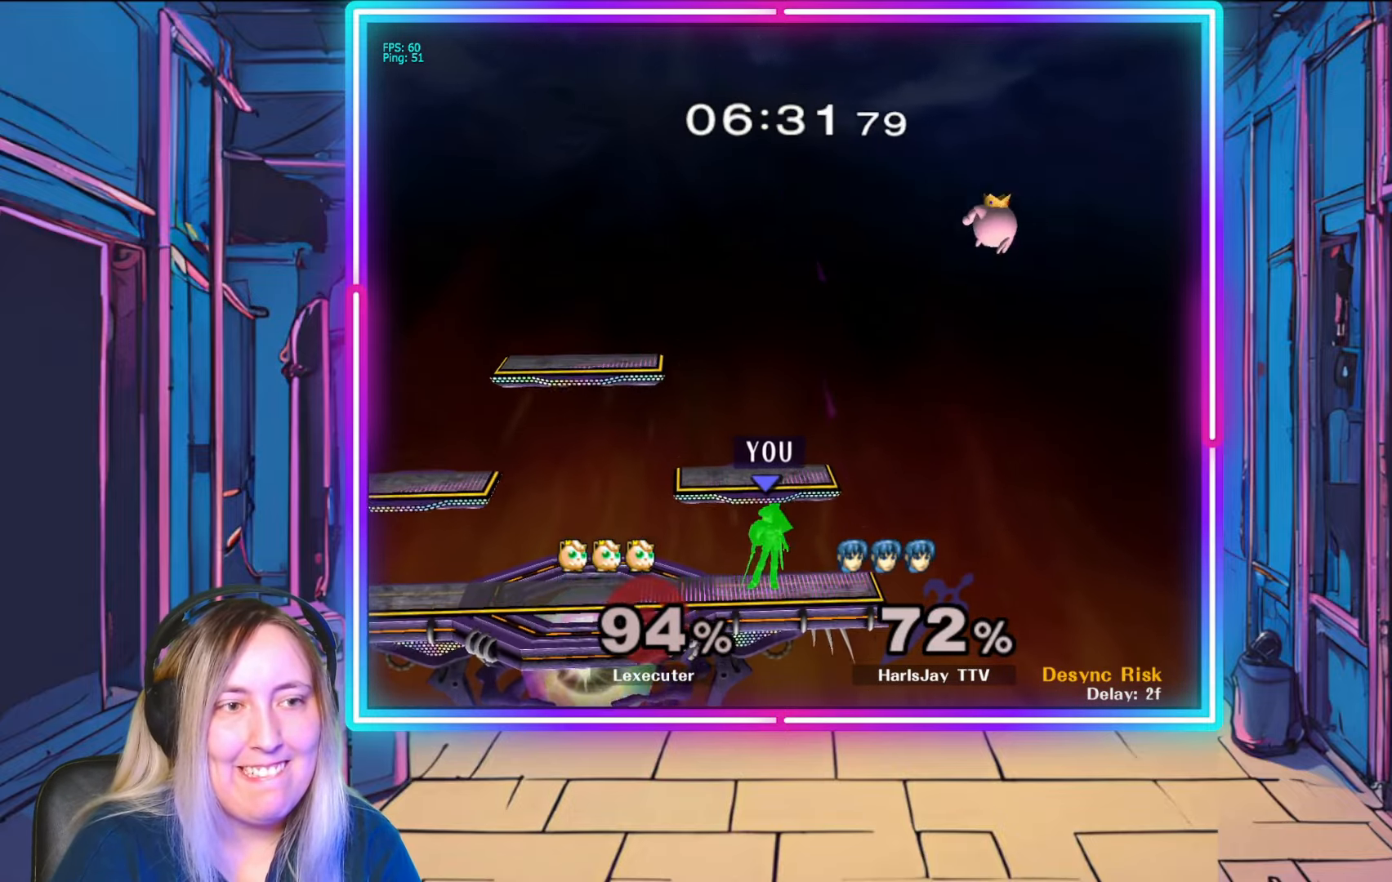
{"buttons": [], "left_stick": "center", "right_stick": "center", "events": []}
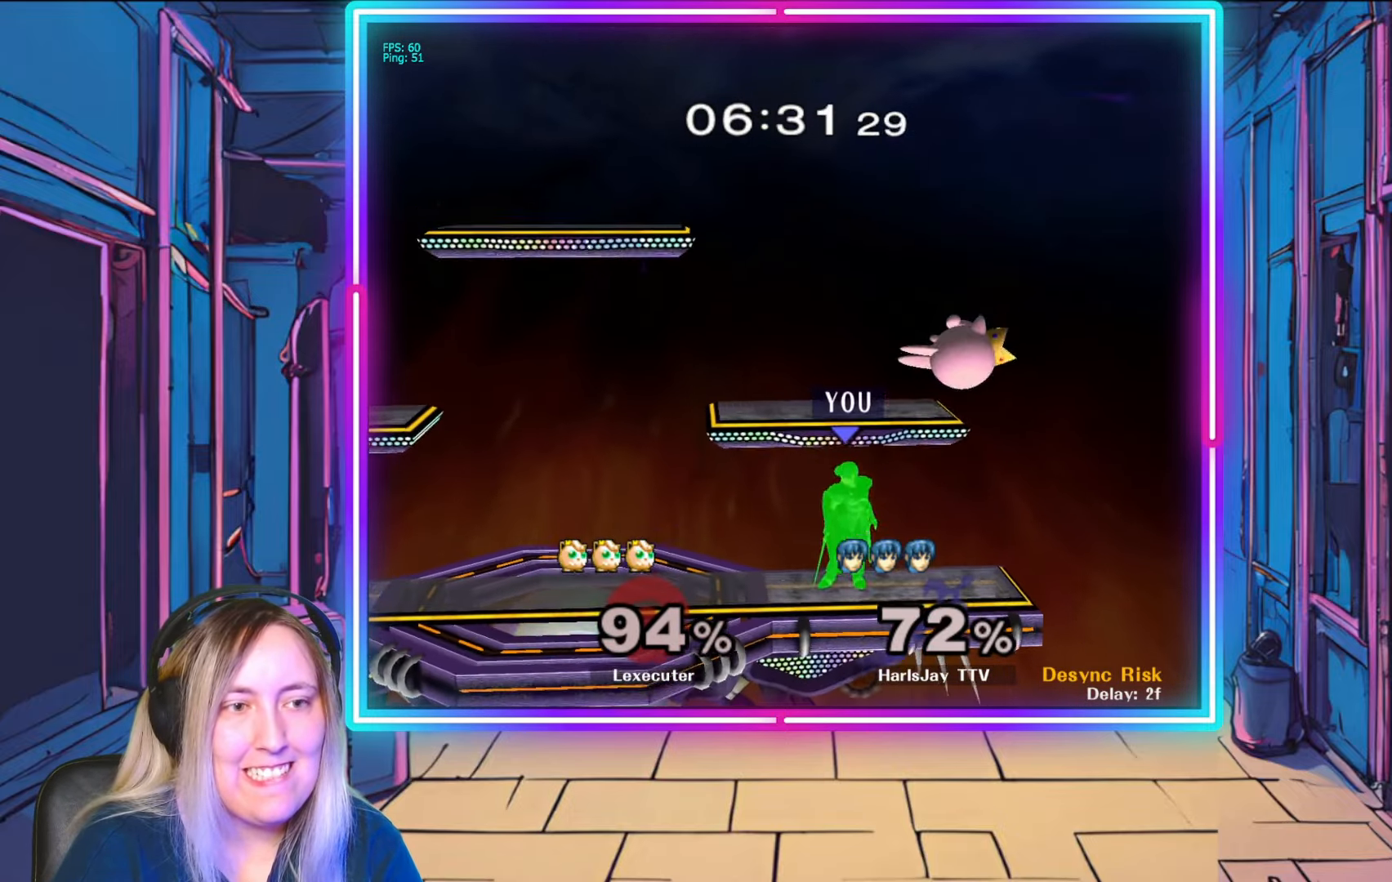
{"buttons": ["A"], "left_stick": "left", "right_stick": "center", "events": [[17, "Y", "down"], [117, "Y", "up"], [133, "A", "down"], [250, "A", "up"], [250, "left_stick", "left"], [283, "A", "down"], [383, "A", "up"], [433, "A", "down"]]}
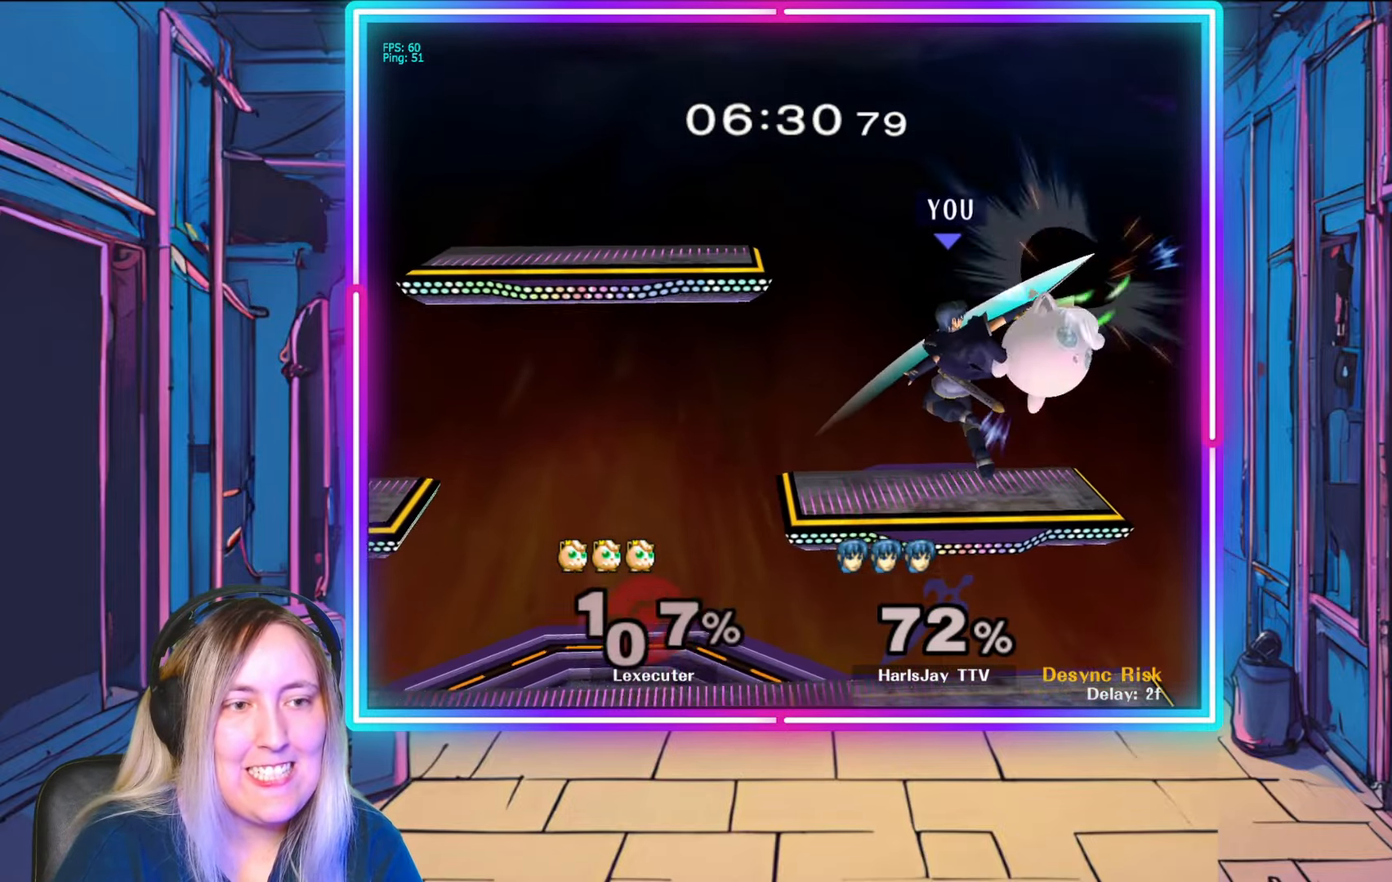
{"buttons": [], "left_stick": "center", "right_stick": "center", "events": [[33, "A", "up"], [100, "A", "down"], [150, "left_stick", "down"], [233, "A", "up"], [400, "left_stick", "center"]]}
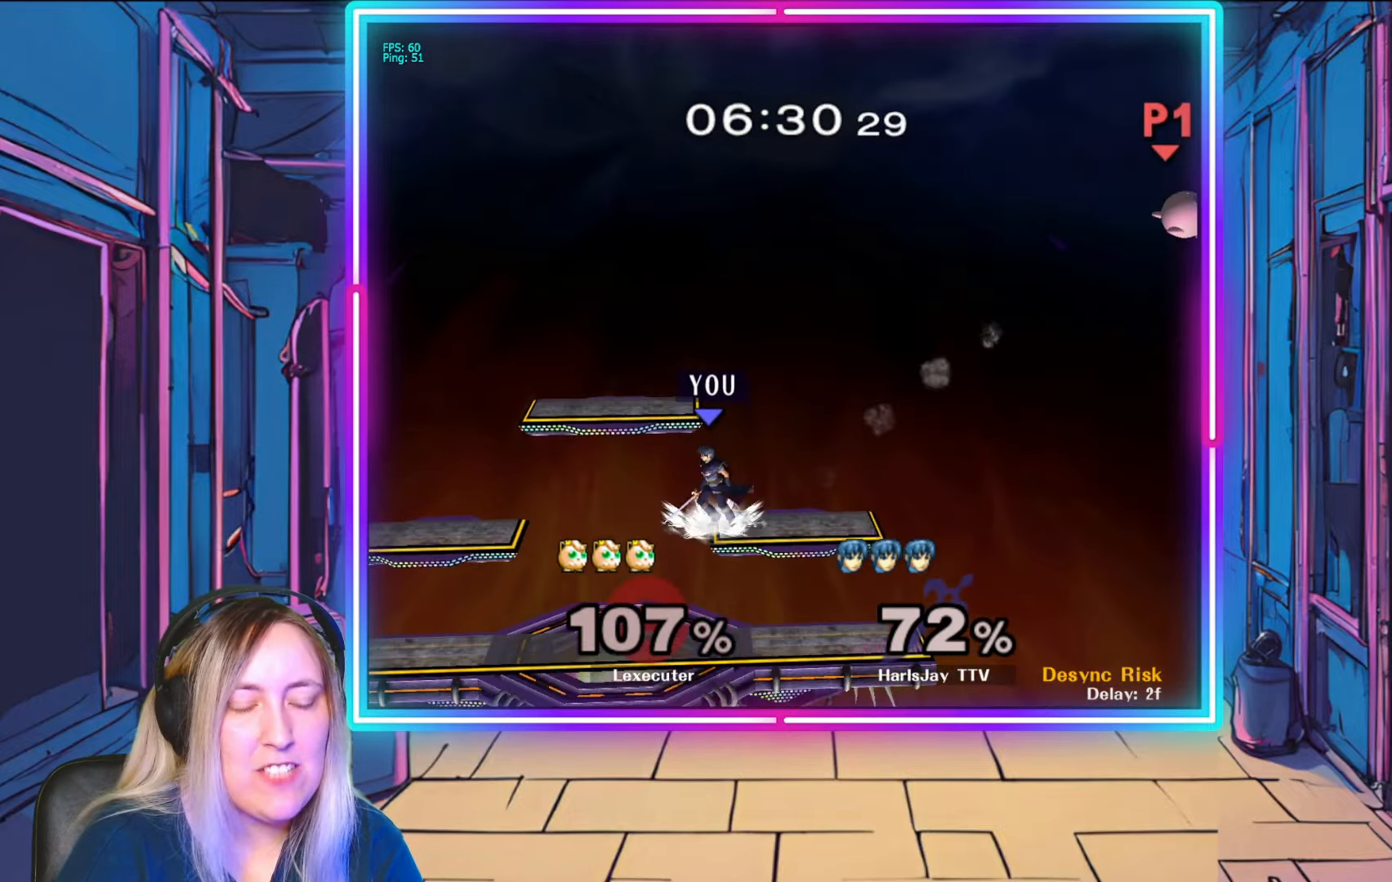
{"buttons": ["Y"], "left_stick": "right", "right_stick": "center", "events": [[350, "Y", "down"], [433, "left_stick", "right"]]}
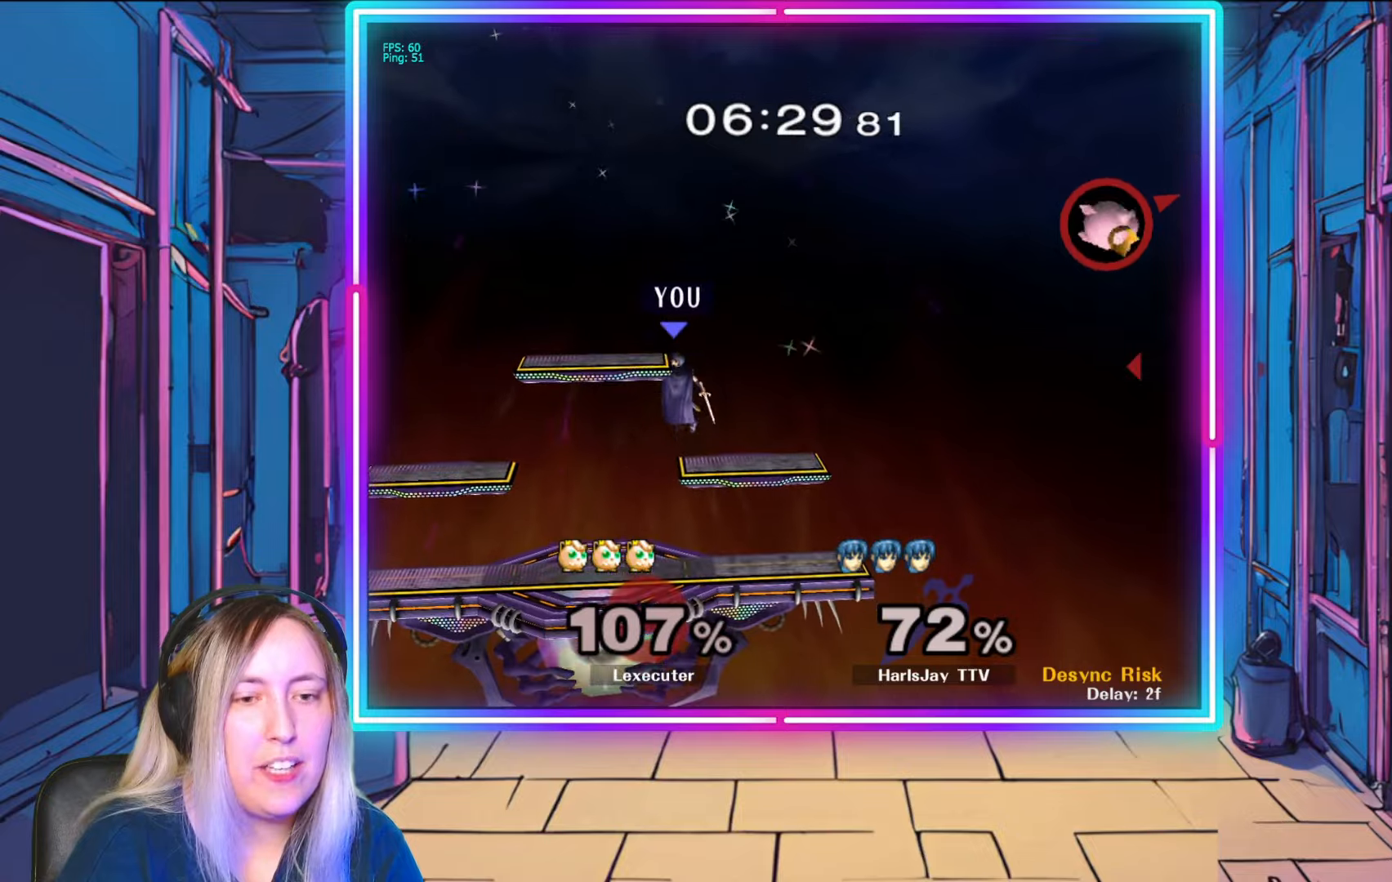
{"buttons": [], "left_stick": "right", "right_stick": "center", "events": [[33, "Y", "up"]]}
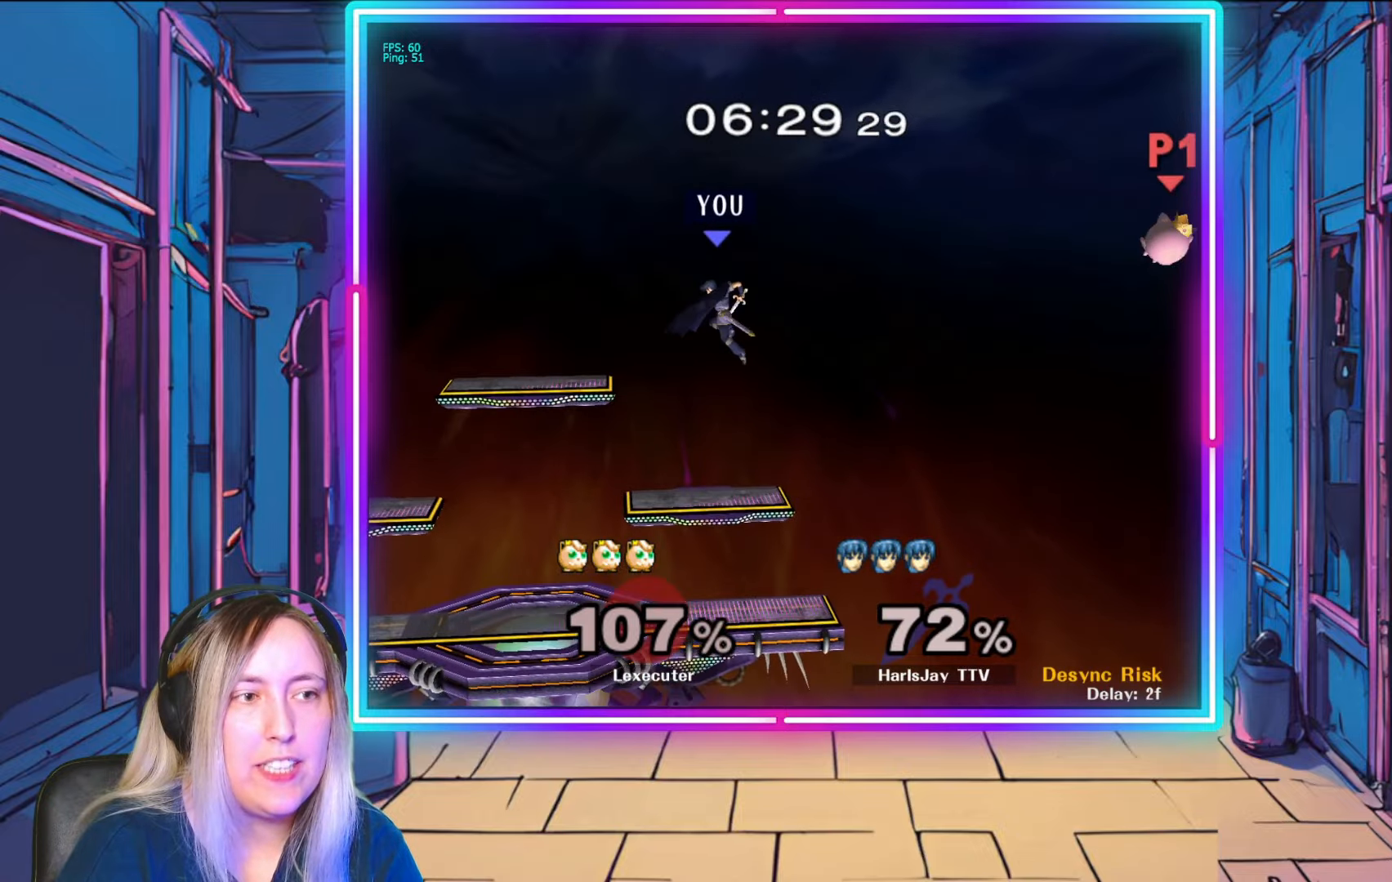
{"buttons": [], "left_stick": "center", "right_stick": "center", "events": [[150, "left_stick", "center"], [283, "left_stick", "left"], [433, "left_stick", "center"]]}
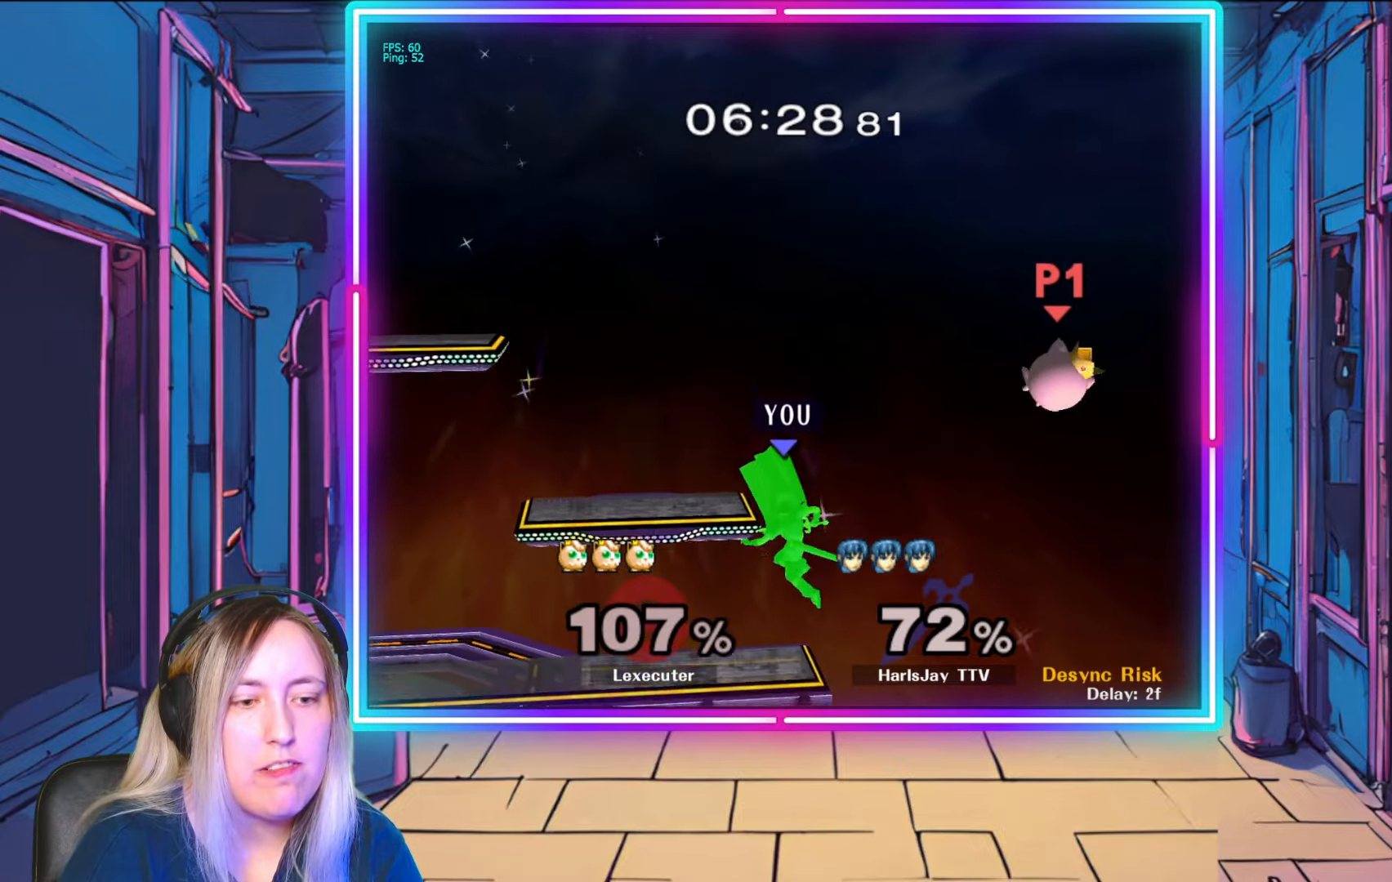
{"buttons": [], "left_stick": "center", "right_stick": "center", "events": [[167, "left_stick", "left"], [483, "left_stick", "center"]]}
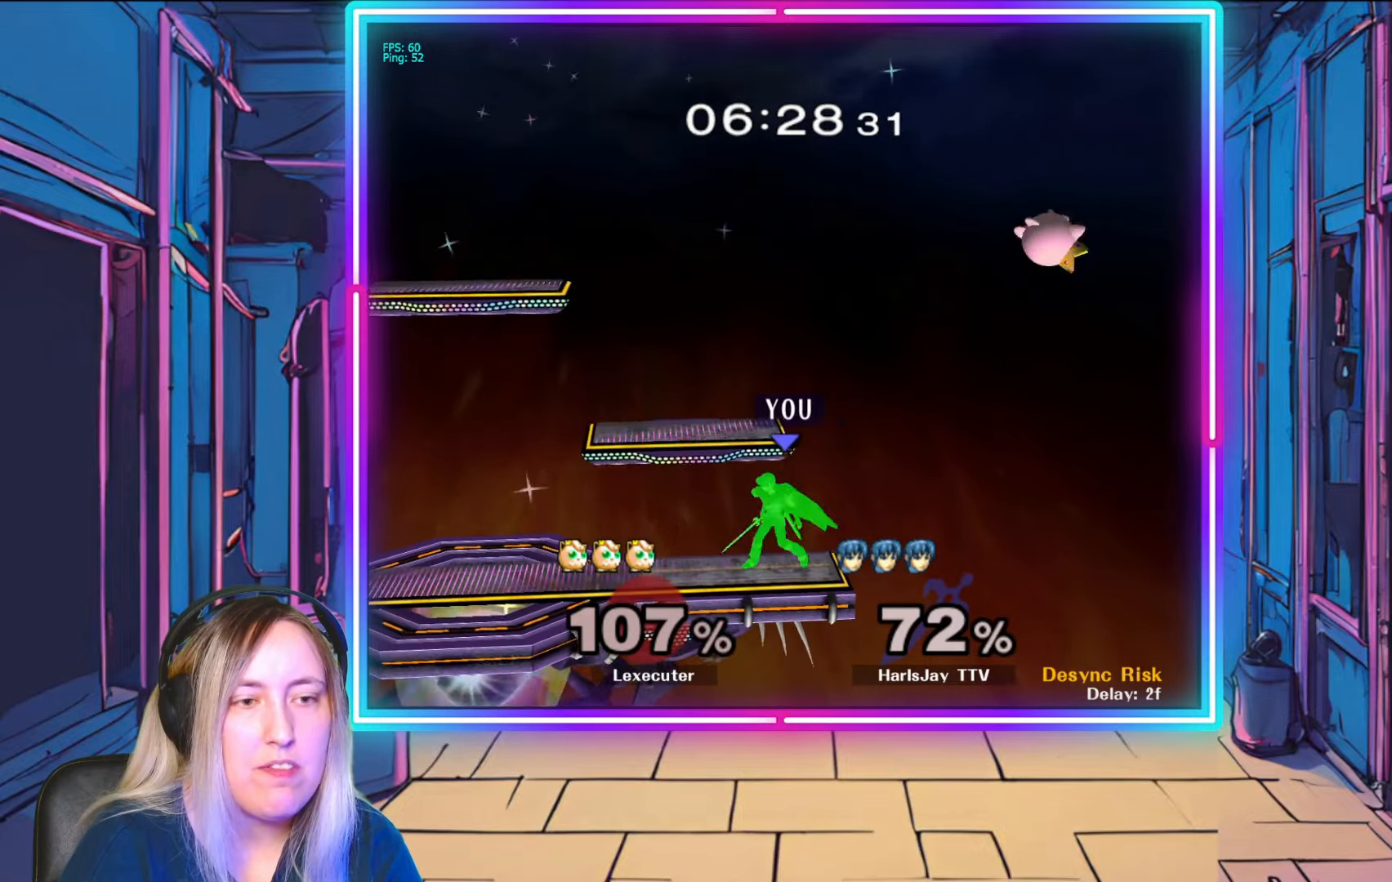
{"buttons": [], "left_stick": "center", "right_stick": "right", "events": [[467, "right_stick", "right"]]}
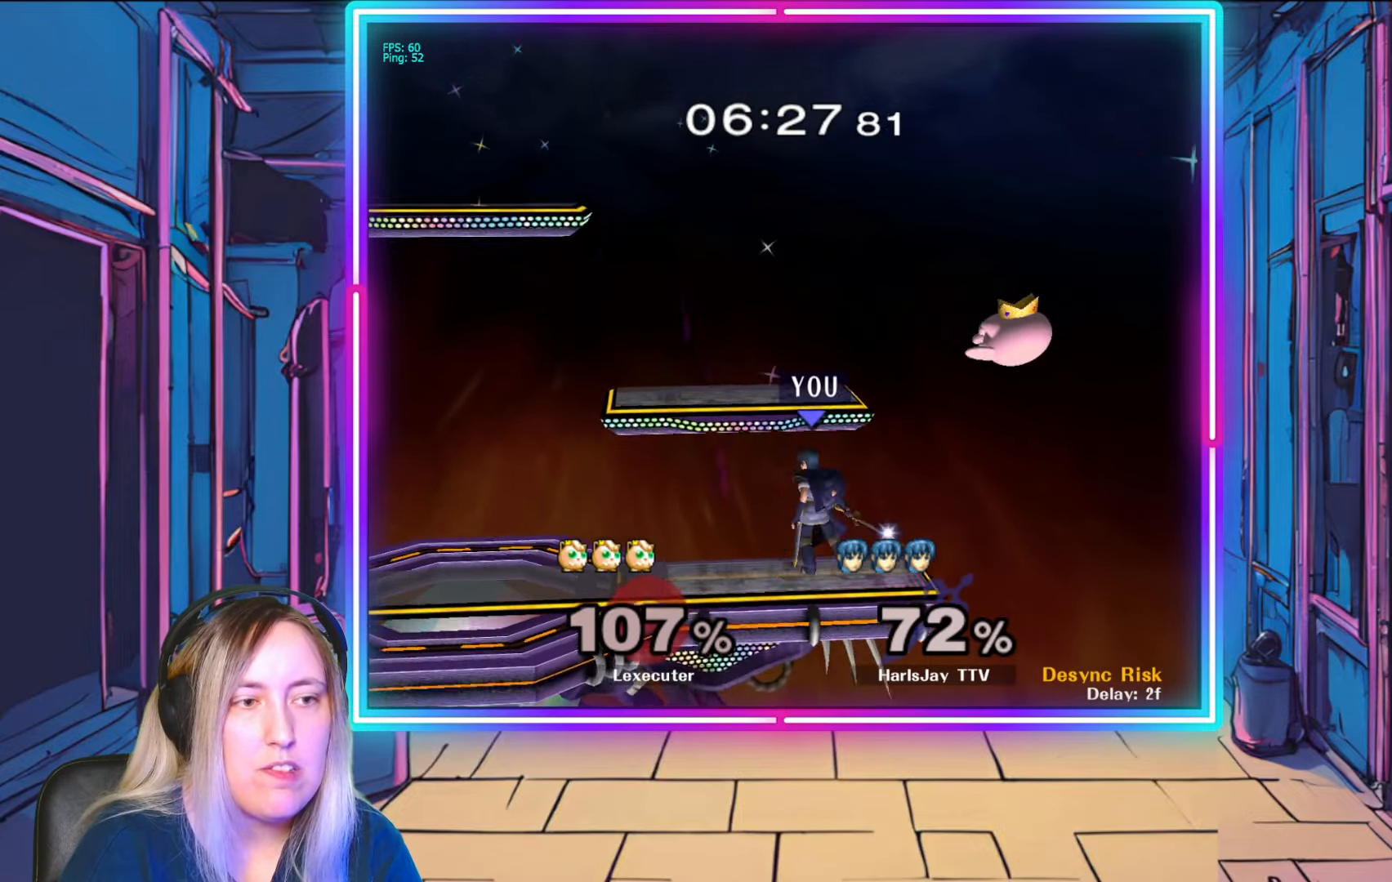
{"buttons": [], "left_stick": "center", "right_stick": "center", "events": [[117, "right_stick", "center"], [183, "left_stick", "down-left"], [400, "left_stick", "center"]]}
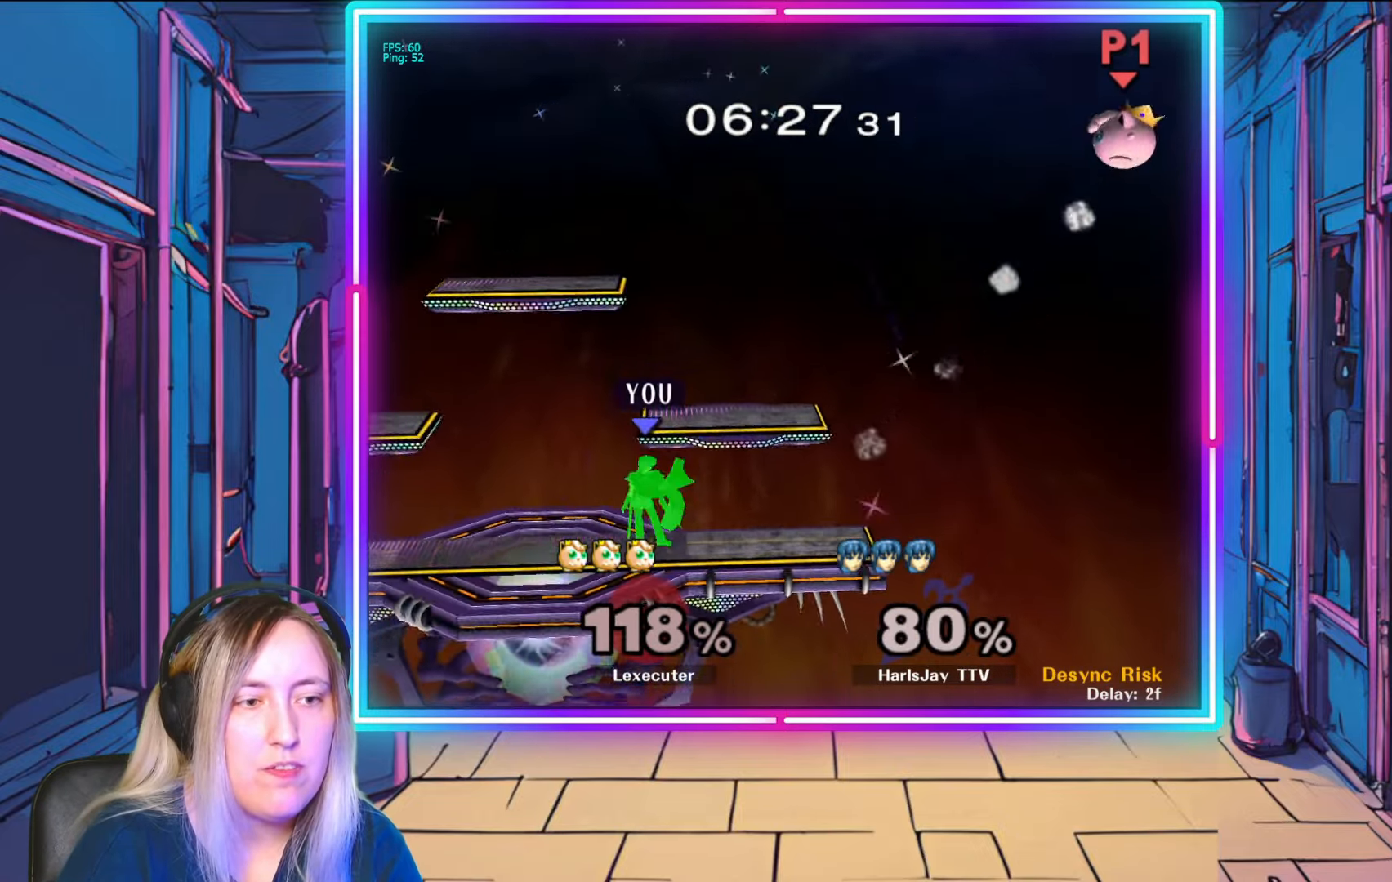
{"buttons": [], "left_stick": "left", "right_stick": "center", "events": [[500, "left_stick", "left"]]}
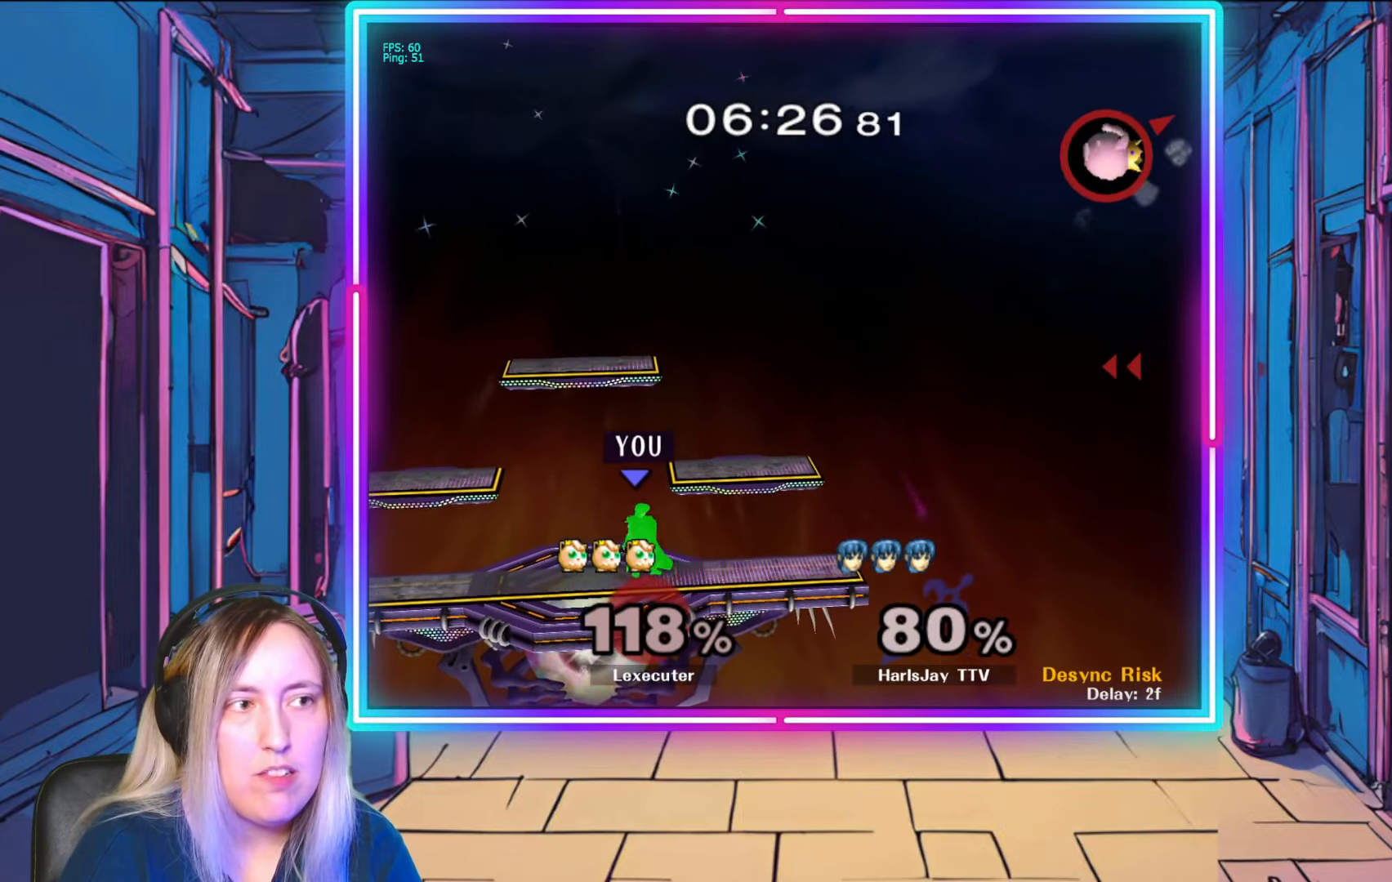
{"buttons": ["Y"], "left_stick": "right", "right_stick": "center", "events": [[183, "left_stick", "center"], [367, "Y", "down"], [383, "left_stick", "right"]]}
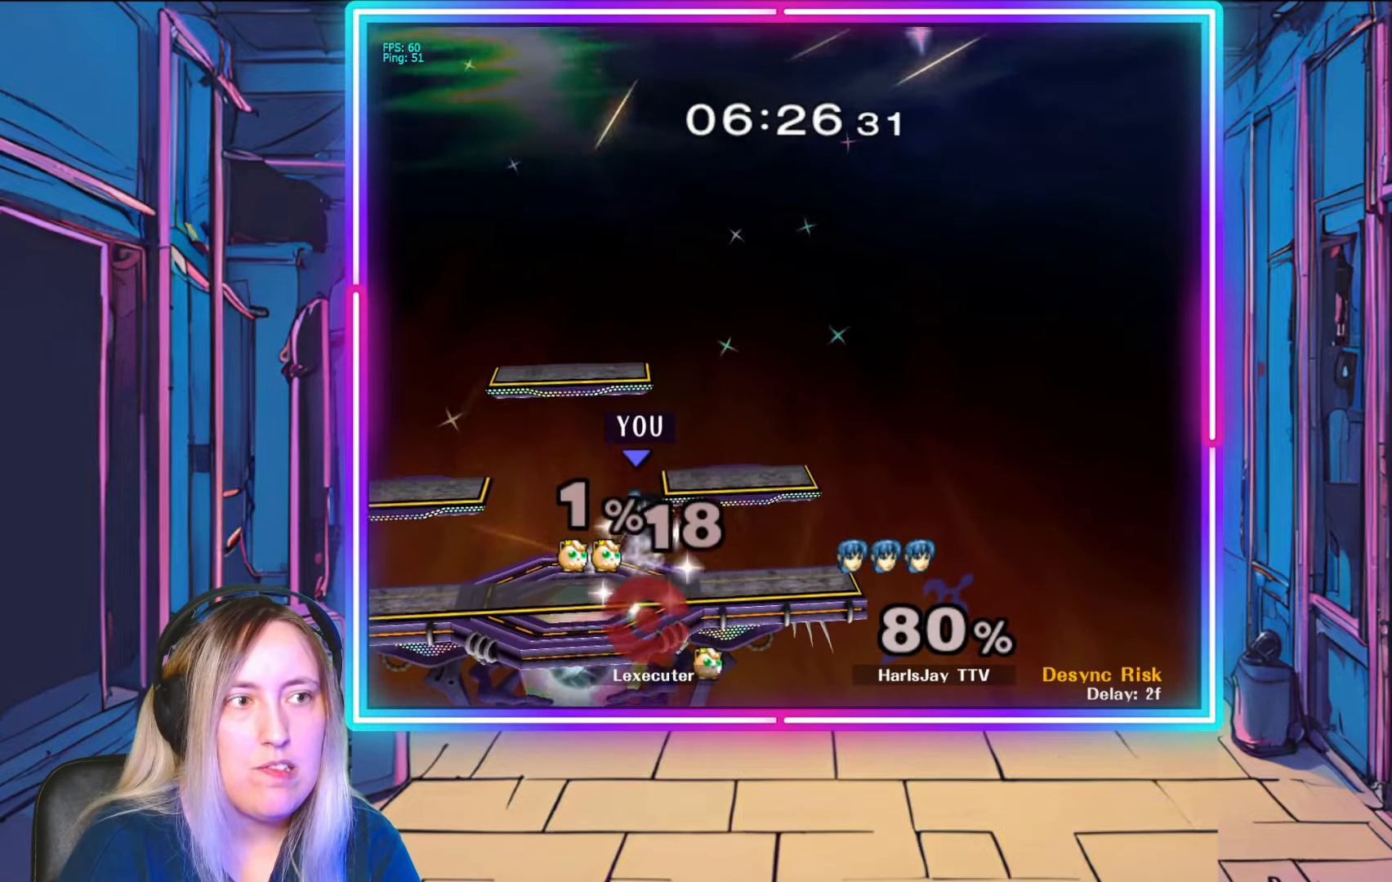
{"buttons": [], "left_stick": "down-left", "right_stick": "center", "events": [[133, "Y", "up"], [267, "left_stick", "down-right"], [500, "left_stick", "down-left"]]}
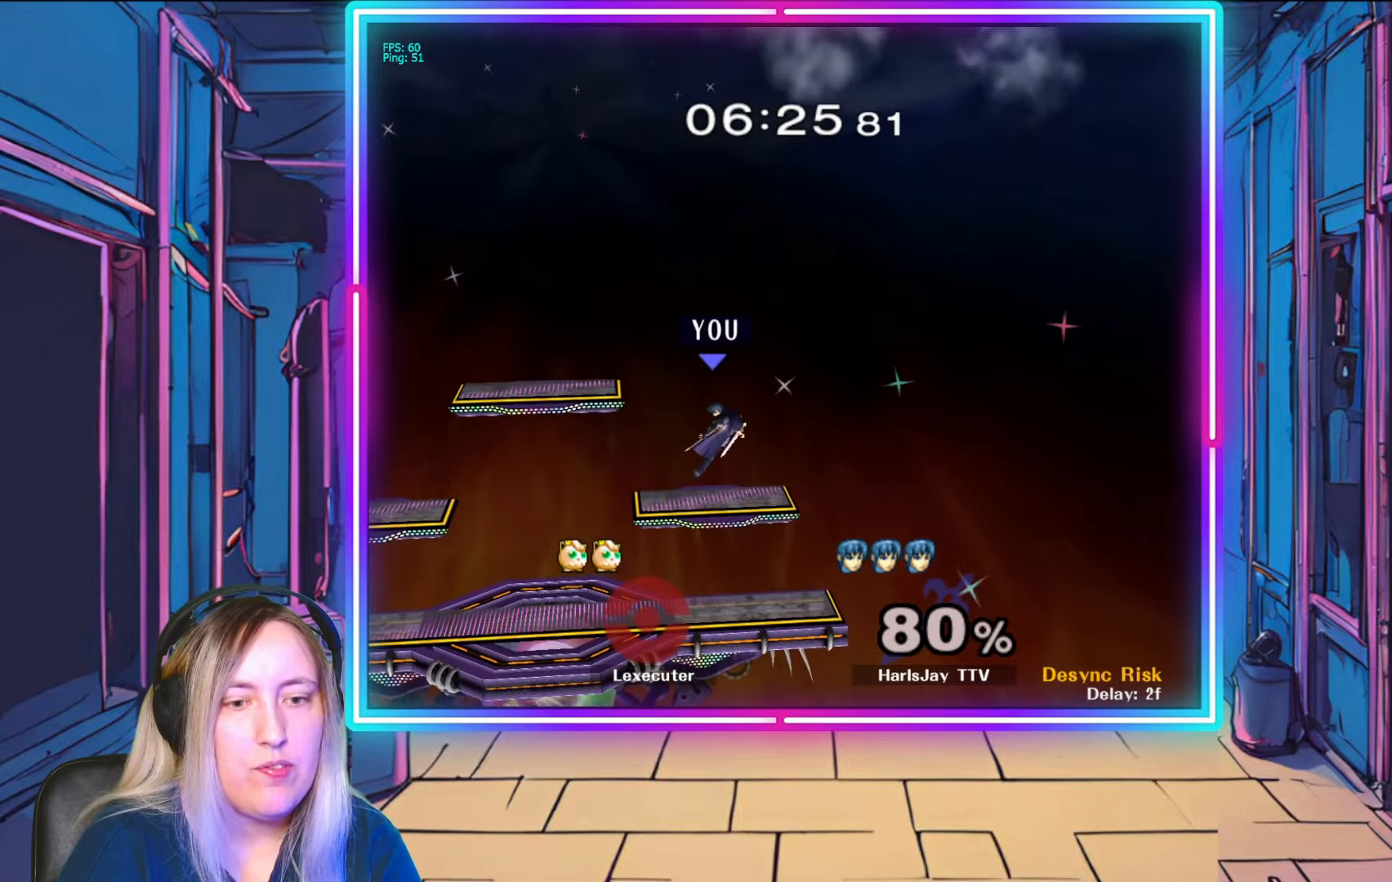
{"buttons": [], "left_stick": "center", "right_stick": "center", "events": [[483, "left_stick", "center"]]}
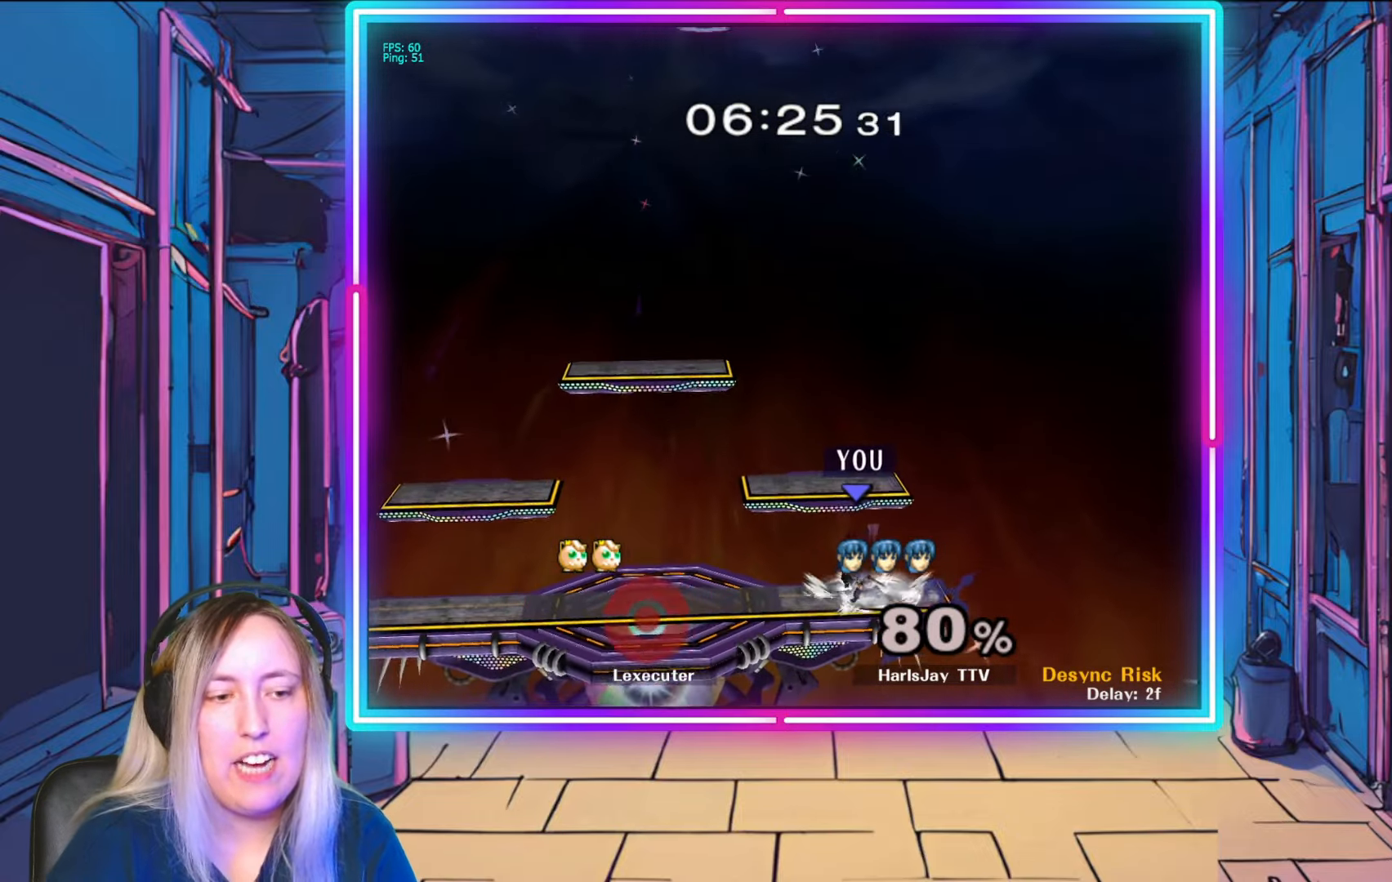
{"buttons": [], "left_stick": "center", "right_stick": "center", "events": []}